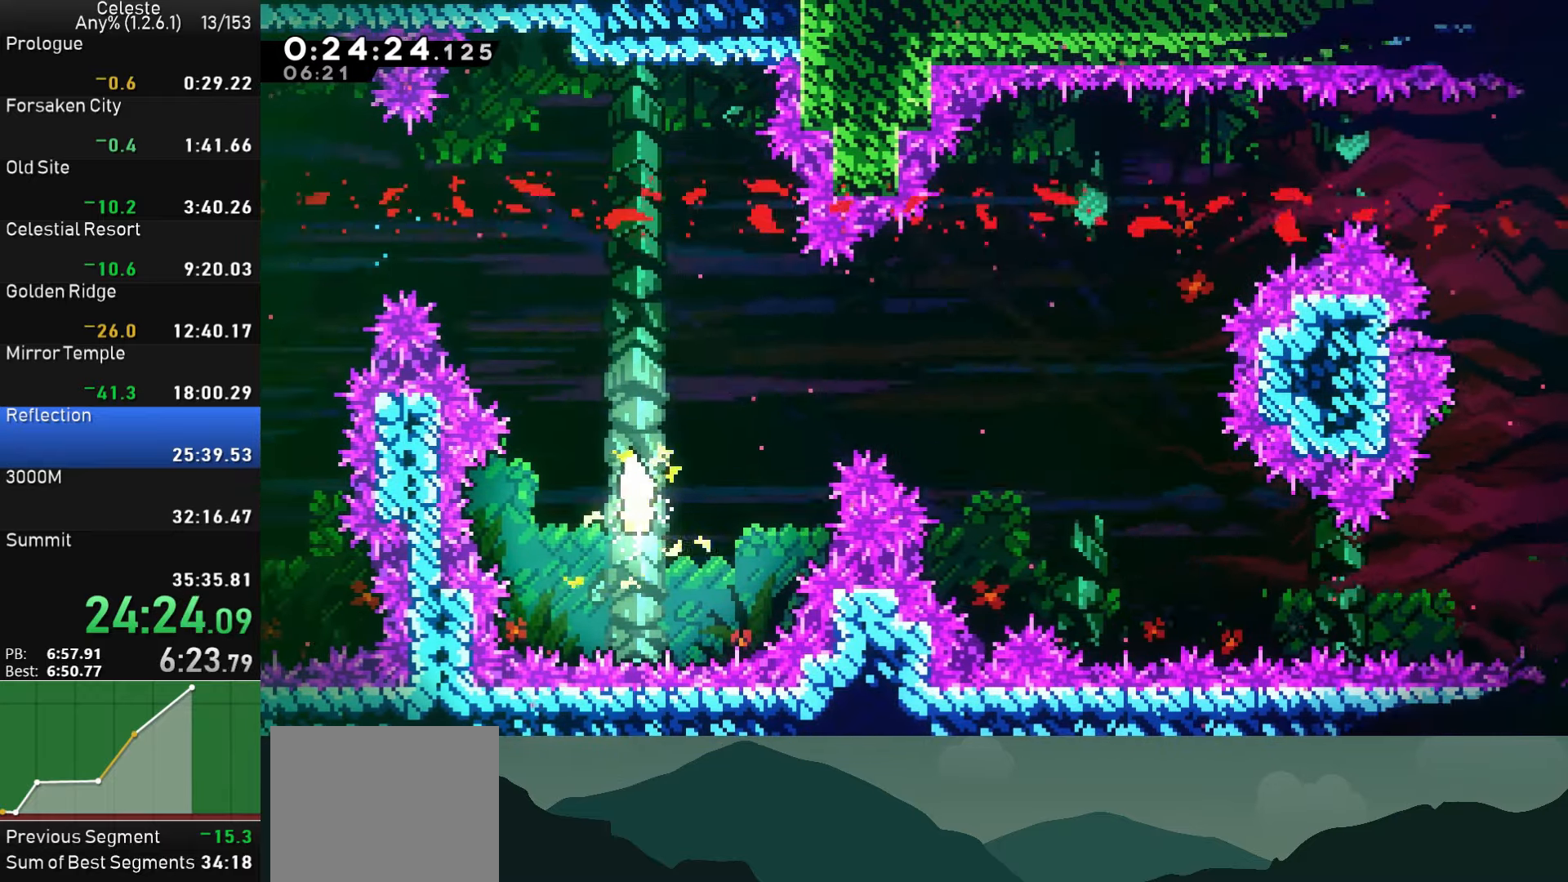
Gameplay with a controller (PlayStation layout); each line is a JSON object with the inputs held at the frame after it. "events" lists button and stick changes between this image and that frame as [ms after this image, input, new state], when the widget could be followed in between. Not read: right_stick.
{"buttons": [], "left_stick": "down-right", "events": [[400, "left_stick", "down-right"]]}
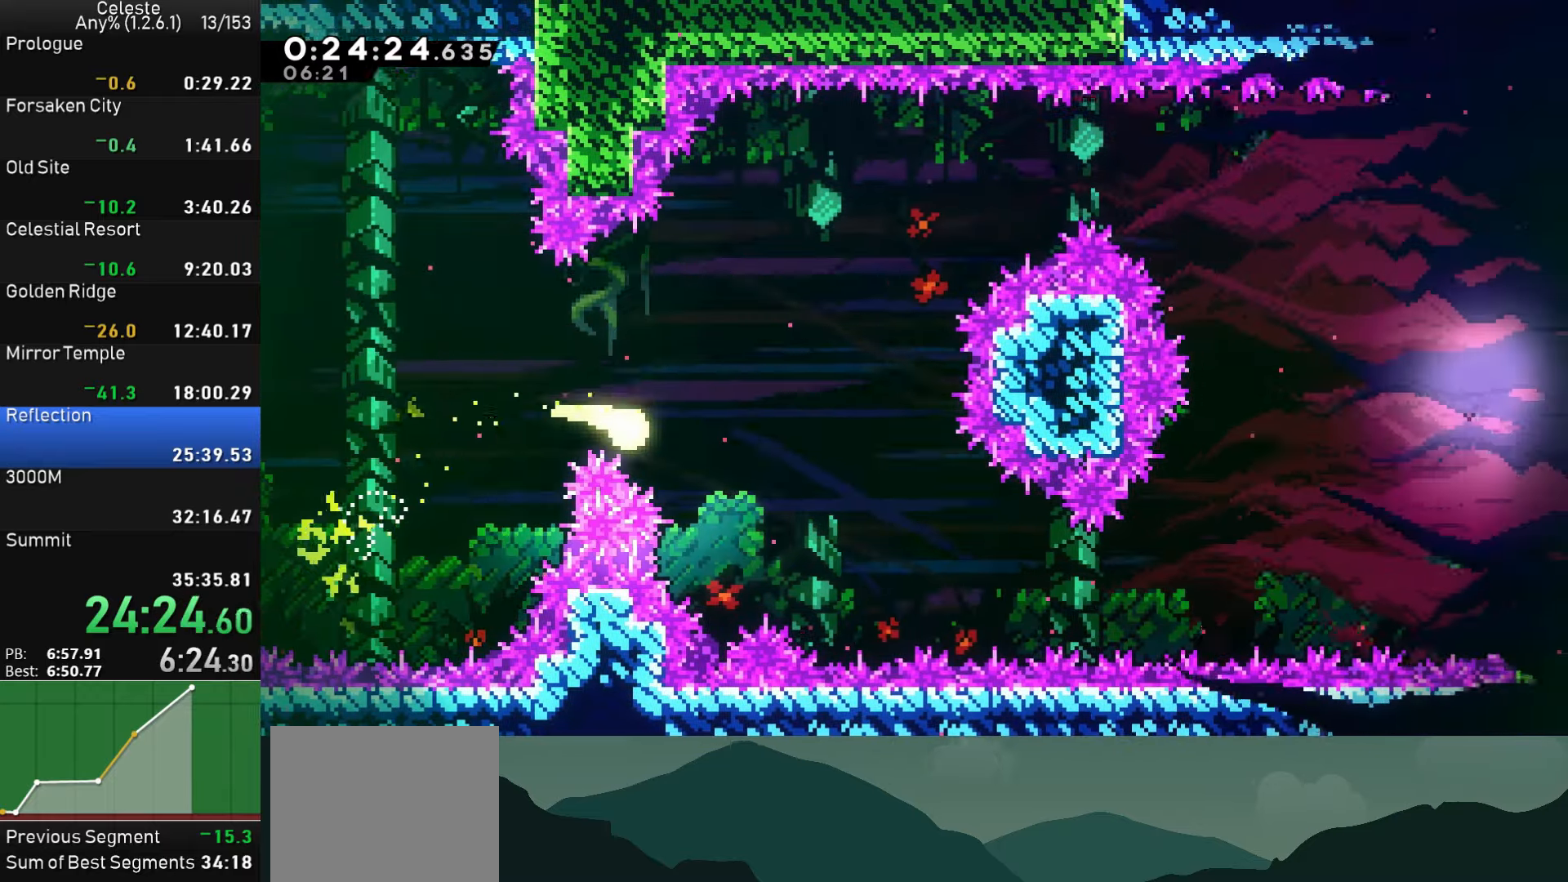
{"buttons": [], "left_stick": "down-right", "events": []}
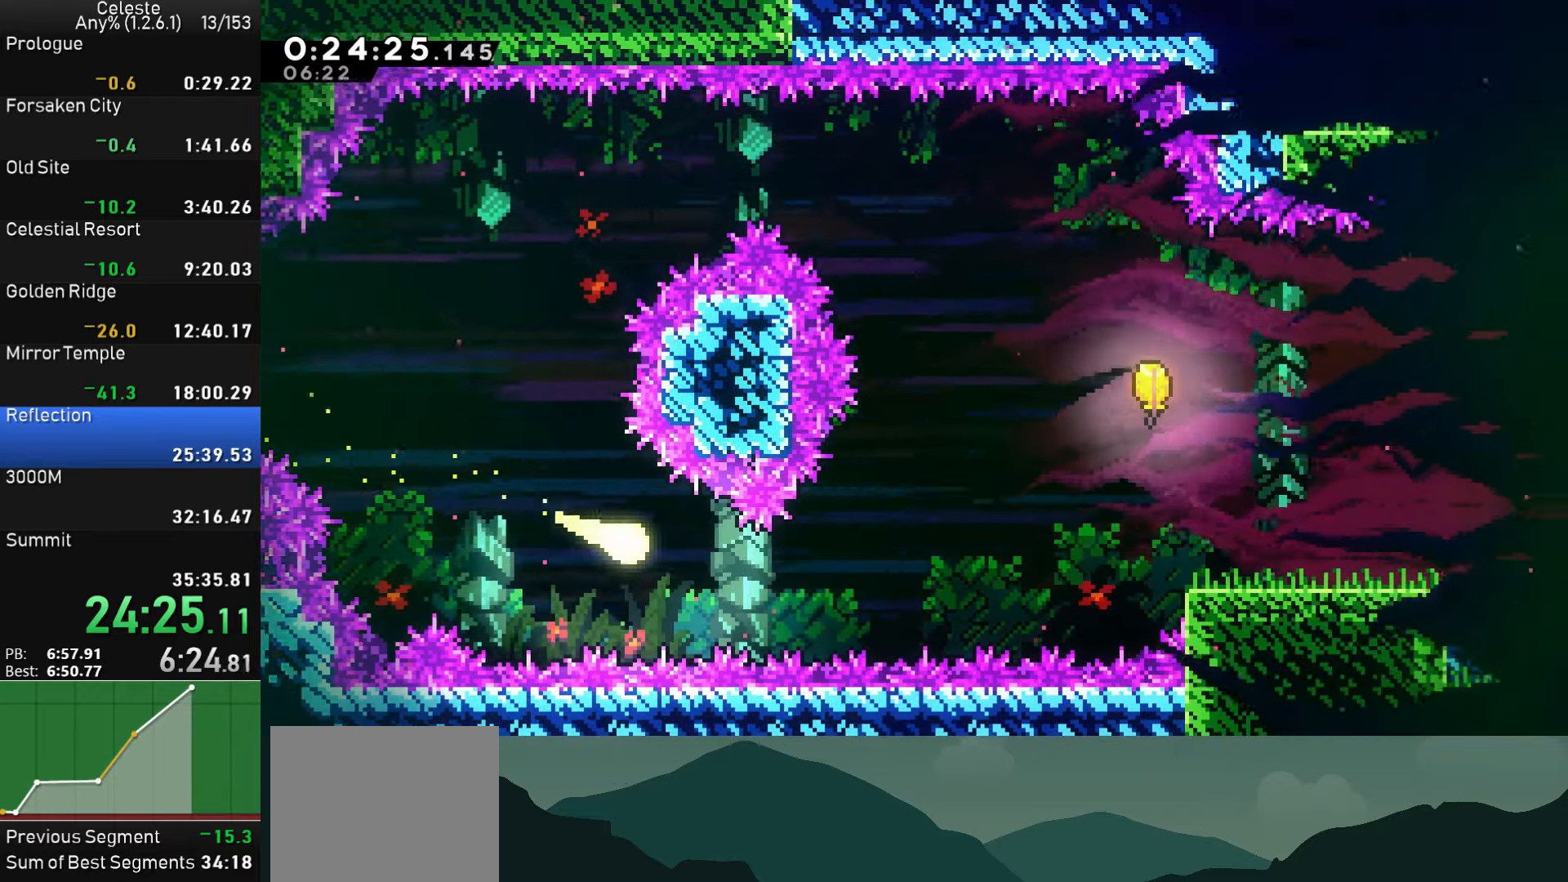
{"buttons": [], "left_stick": "up-right", "events": [[134, "left_stick", "right"], [417, "left_stick", "up-right"]]}
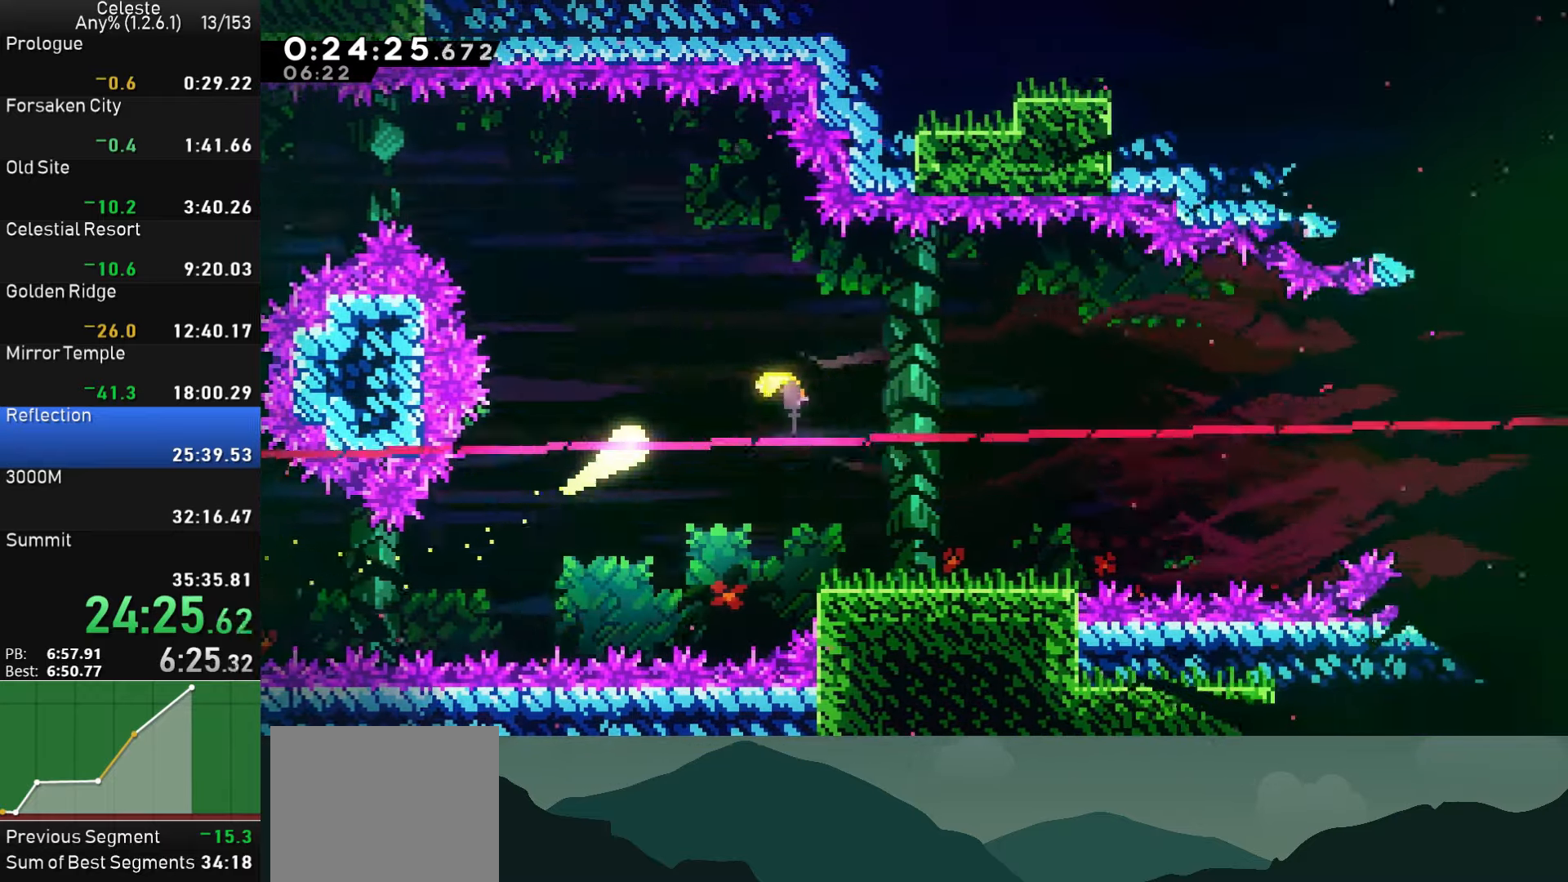
{"buttons": [], "left_stick": "right", "events": [[184, "left_stick", "right"]]}
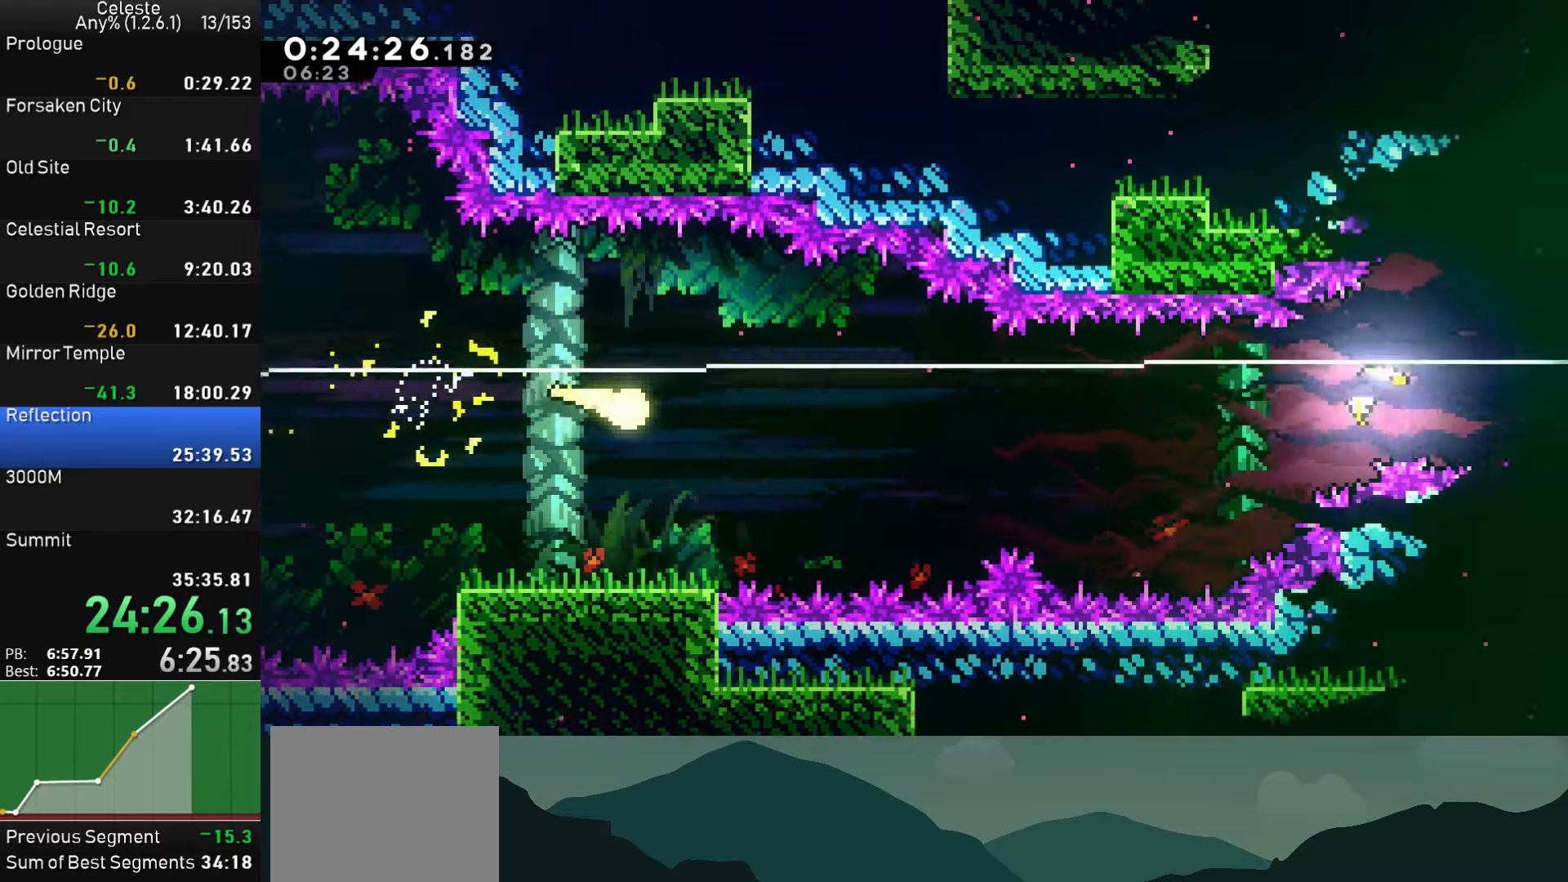
{"buttons": [], "left_stick": "right", "events": []}
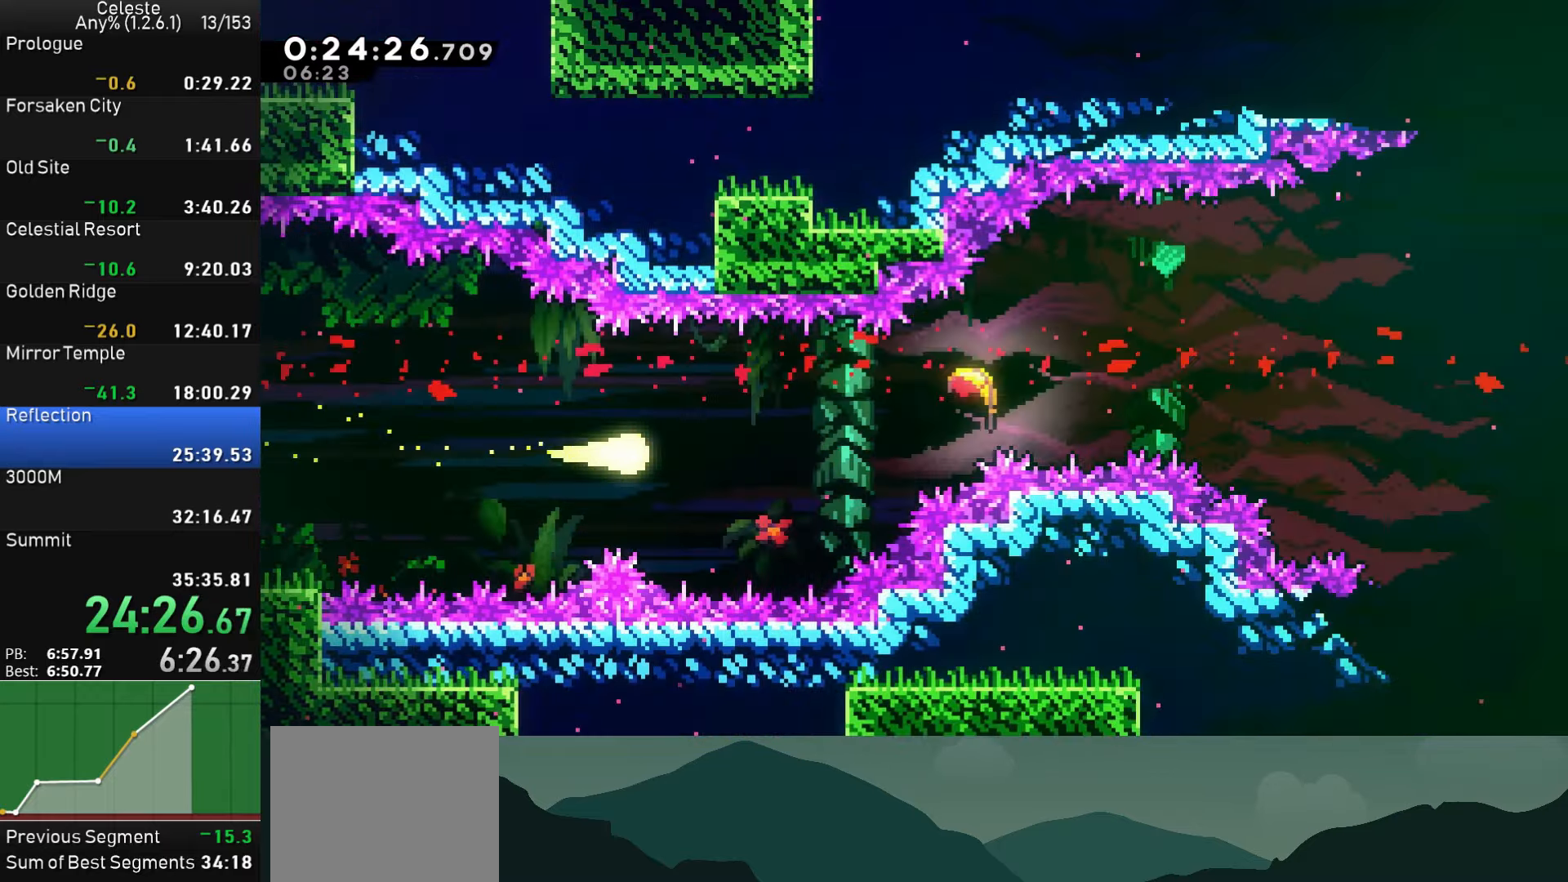
{"buttons": [], "left_stick": "right", "events": []}
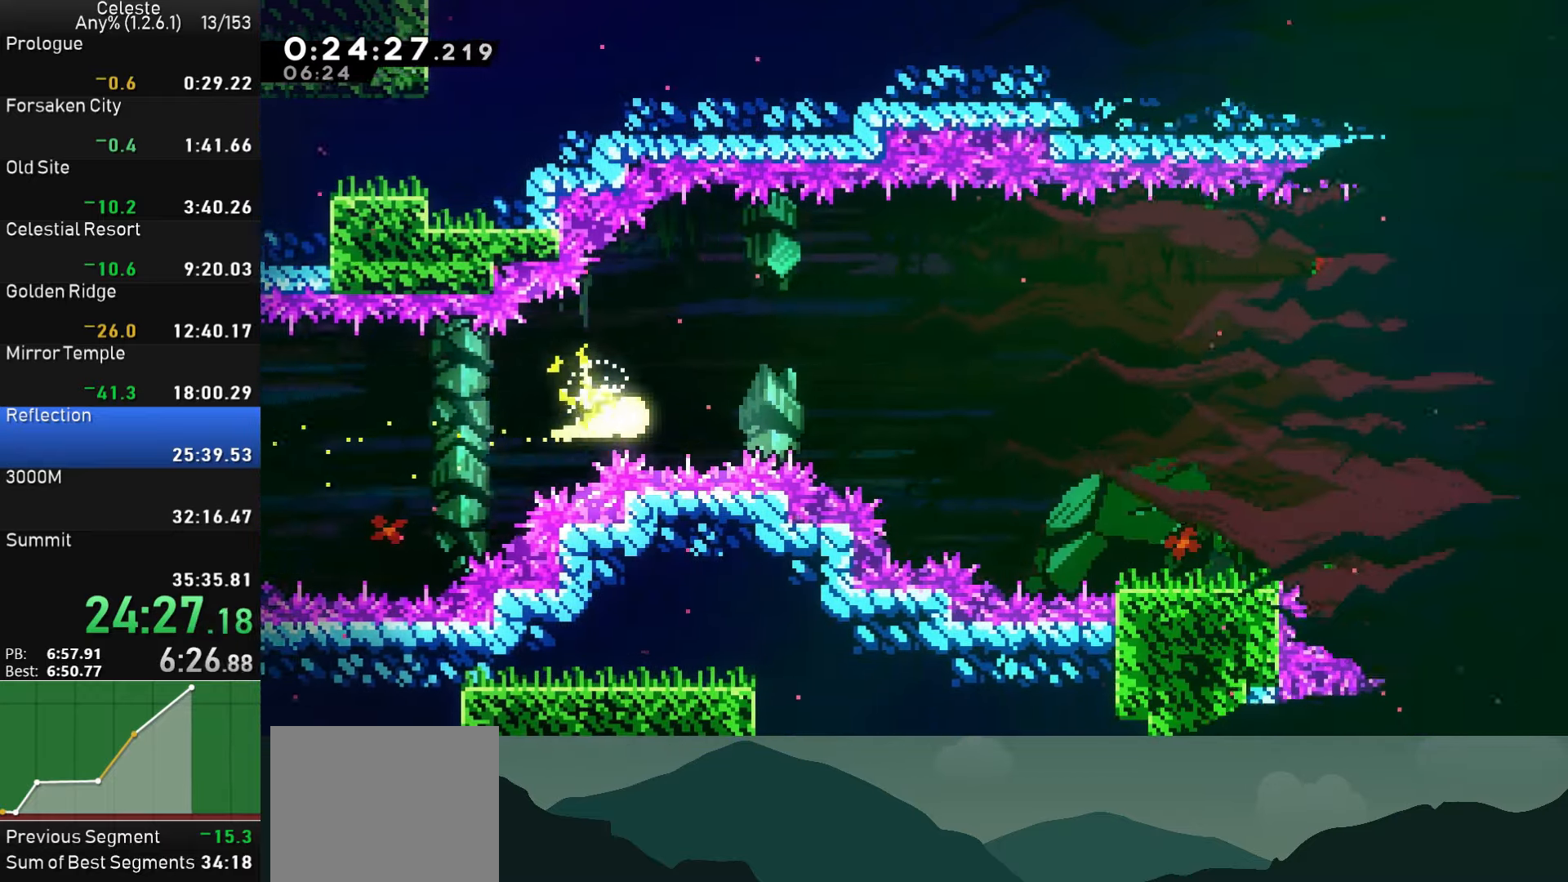
{"buttons": [], "left_stick": "right", "events": []}
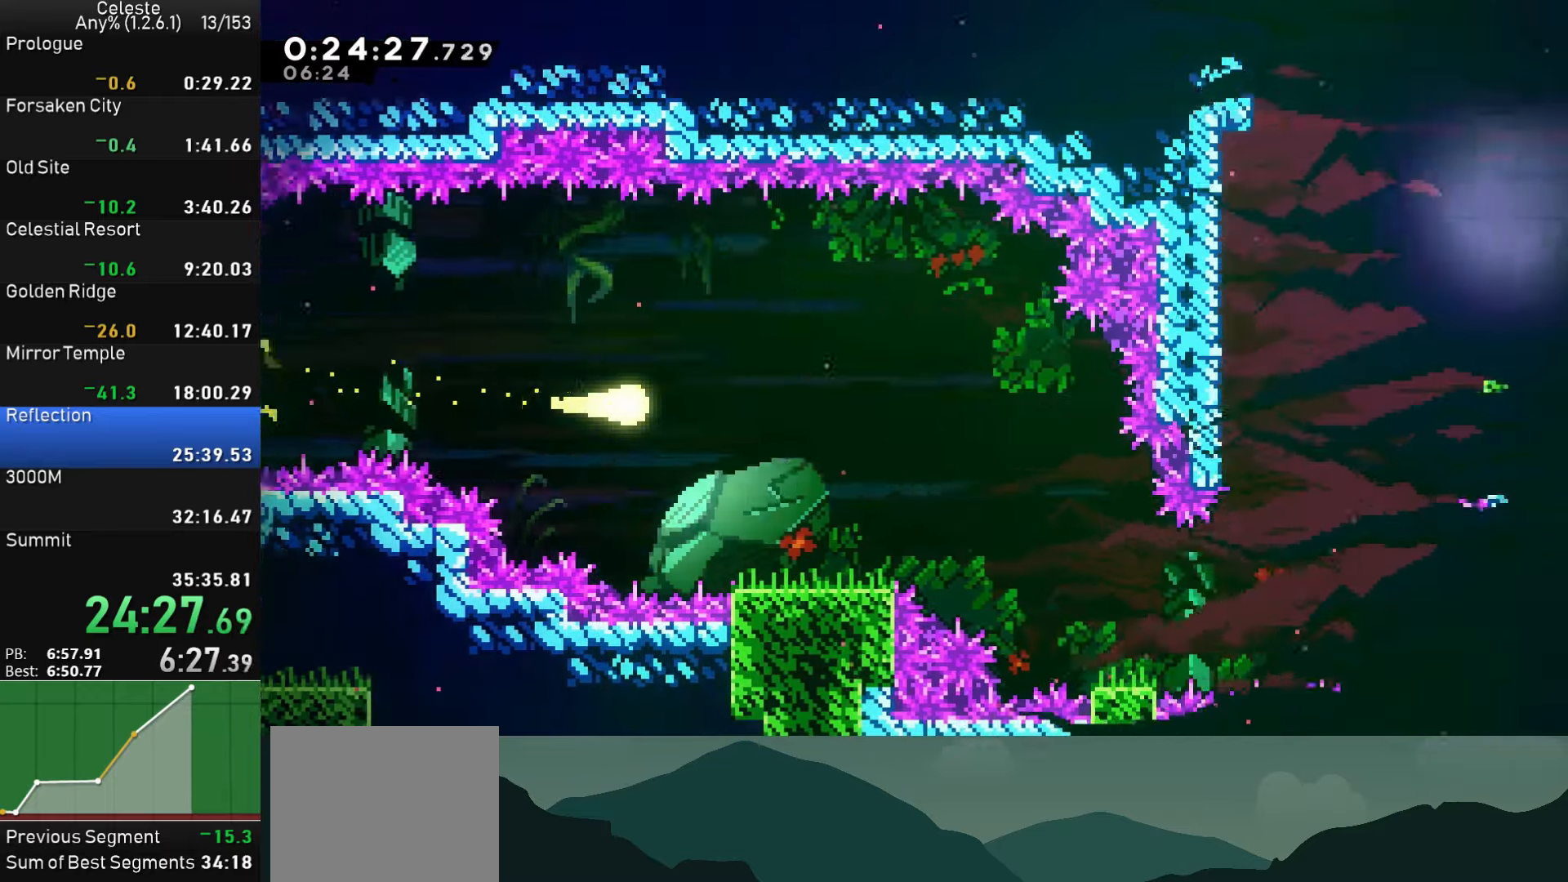
{"buttons": [], "left_stick": "right", "events": []}
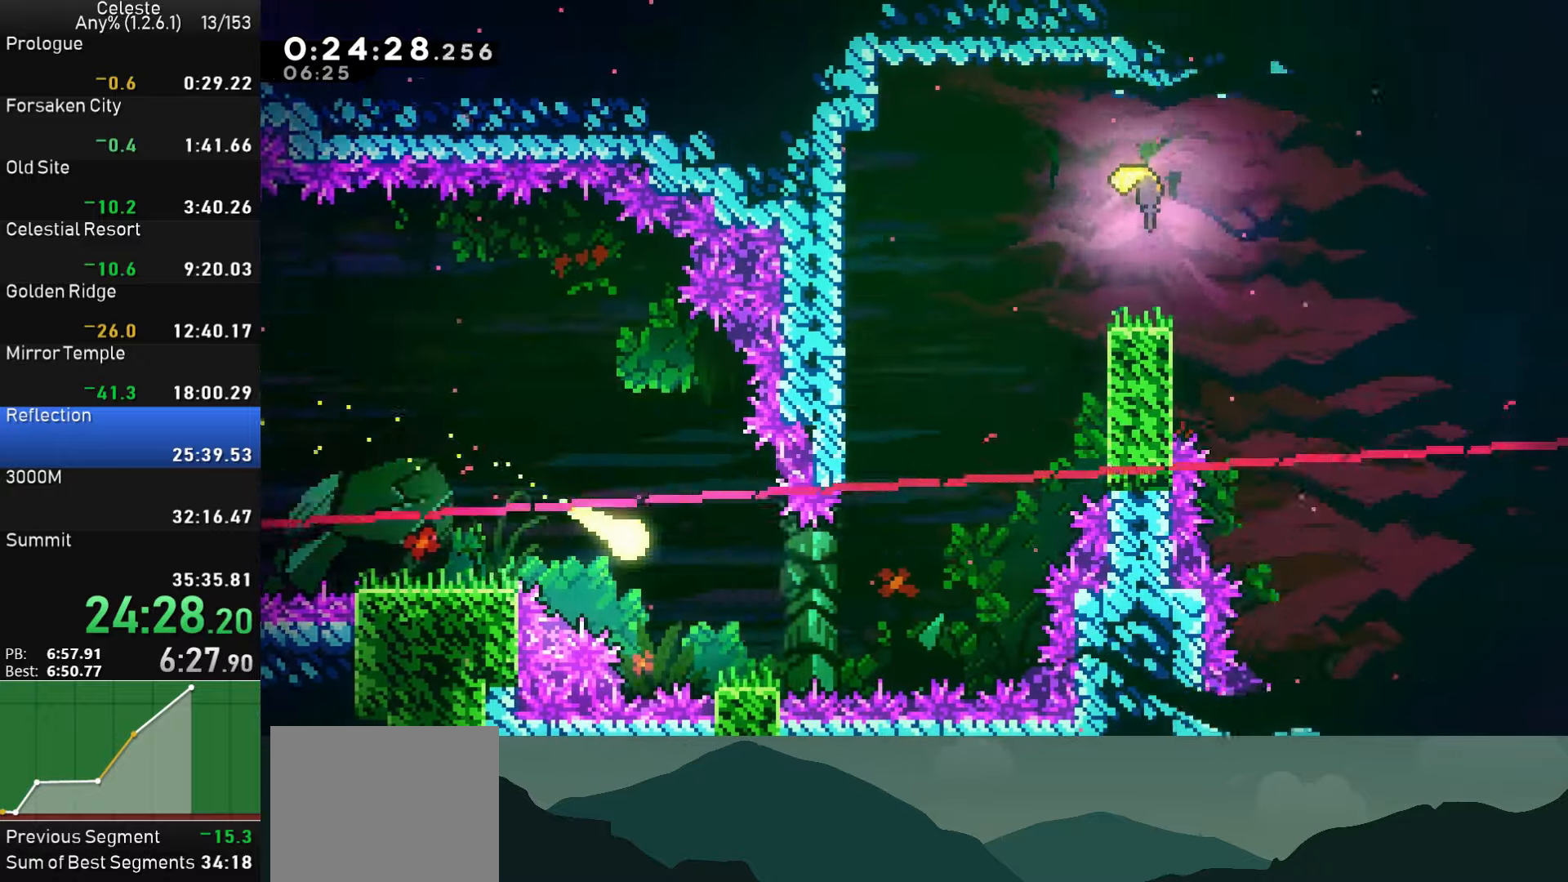
{"buttons": [], "left_stick": "up-right", "events": [[300, "left_stick", "up-right"]]}
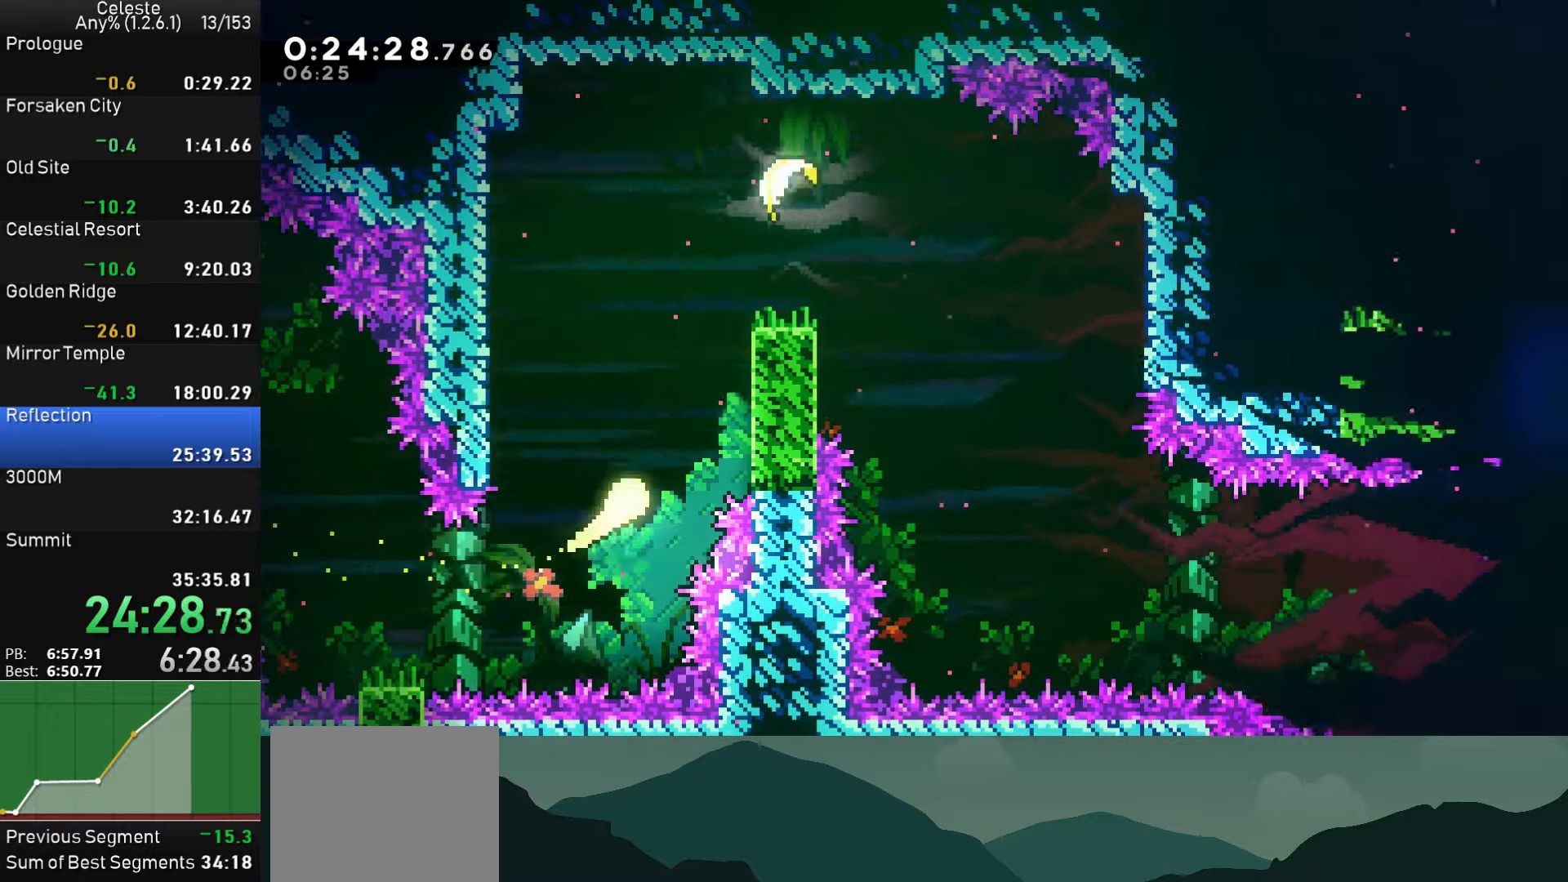
{"buttons": [], "left_stick": "down-right", "events": [[466, "left_stick", "down-right"]]}
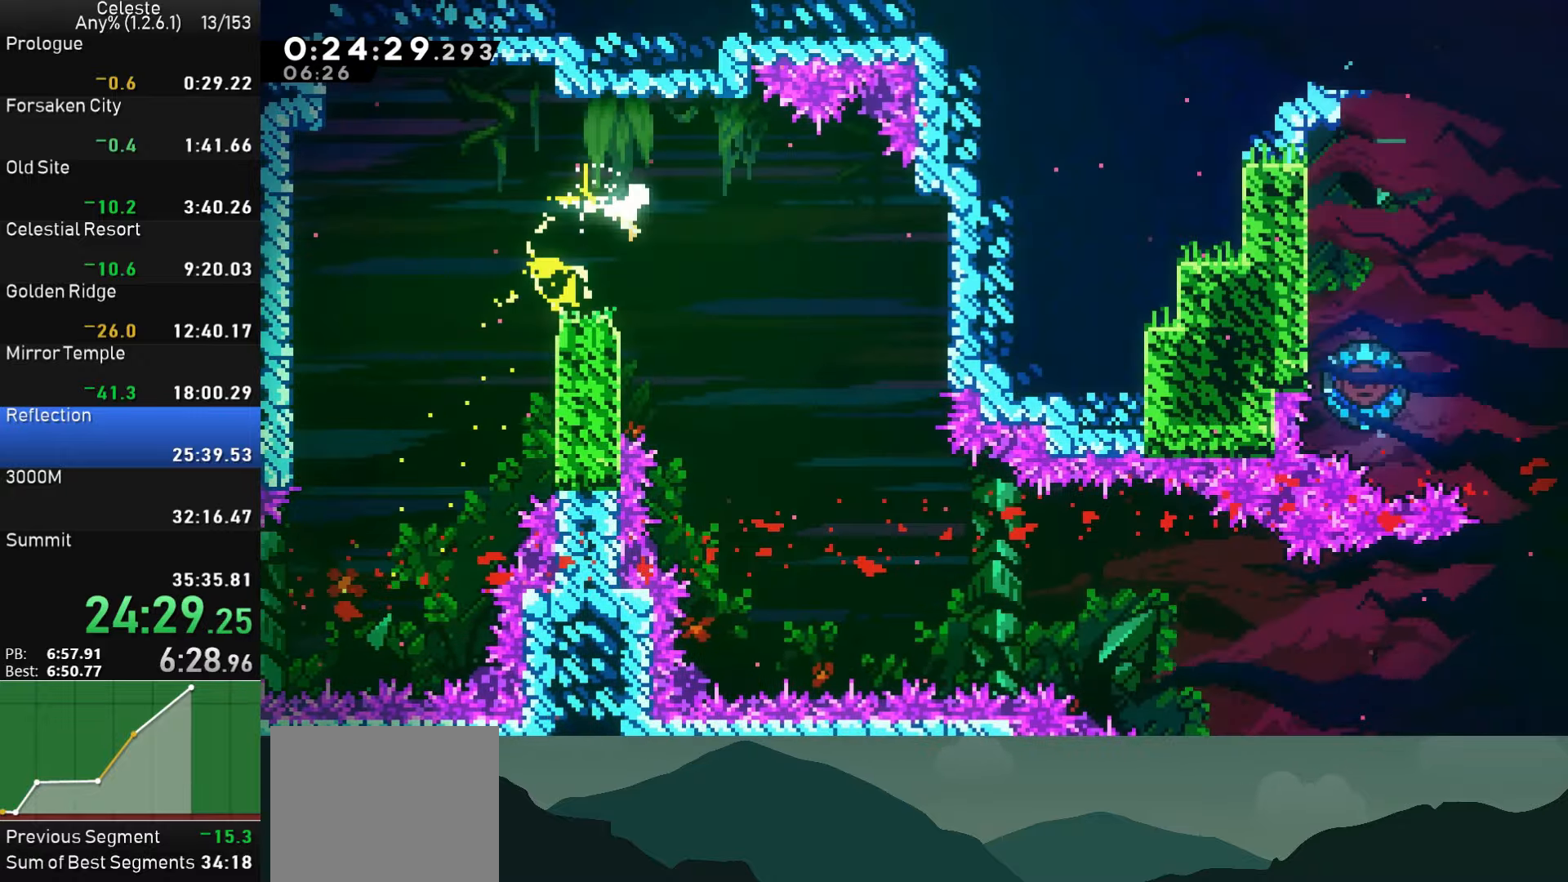
{"buttons": [], "left_stick": "down-right", "events": []}
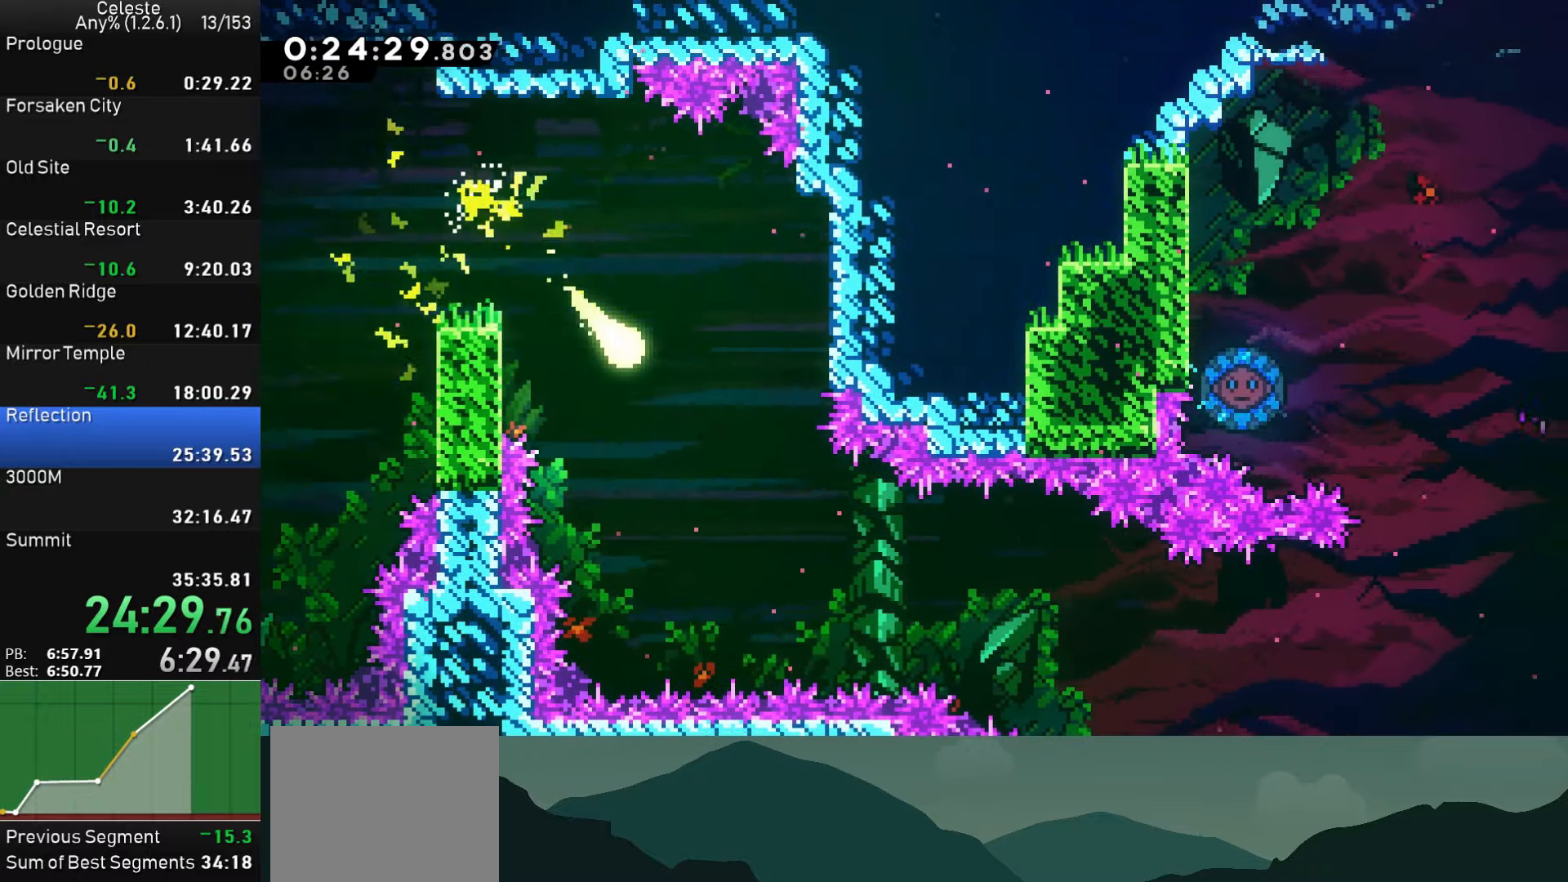
{"buttons": [], "left_stick": "down-right", "events": []}
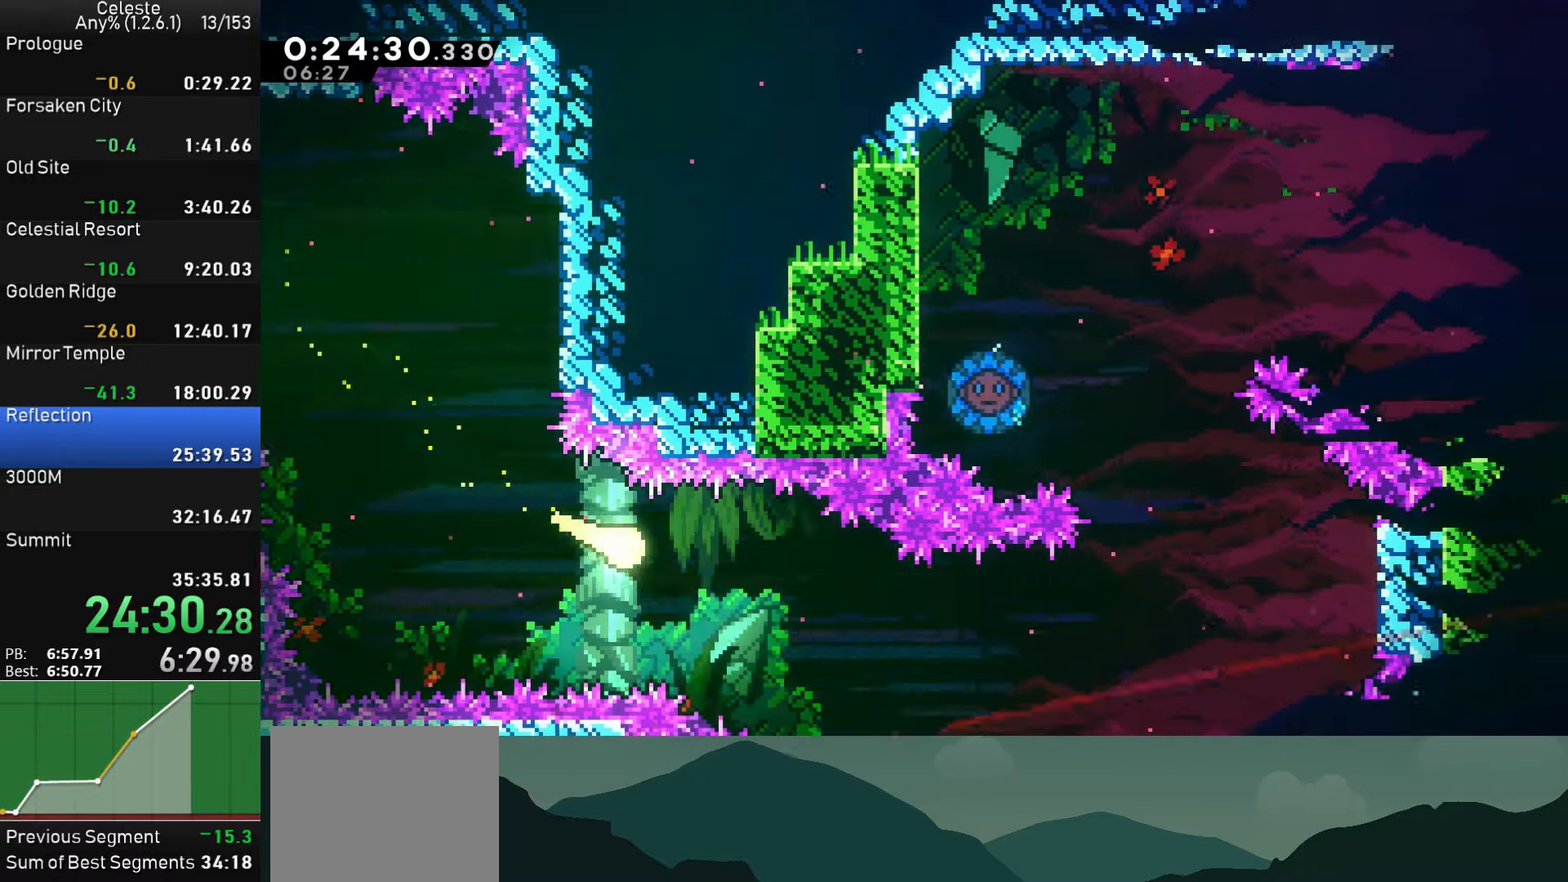
{"buttons": [], "left_stick": "down-right", "events": []}
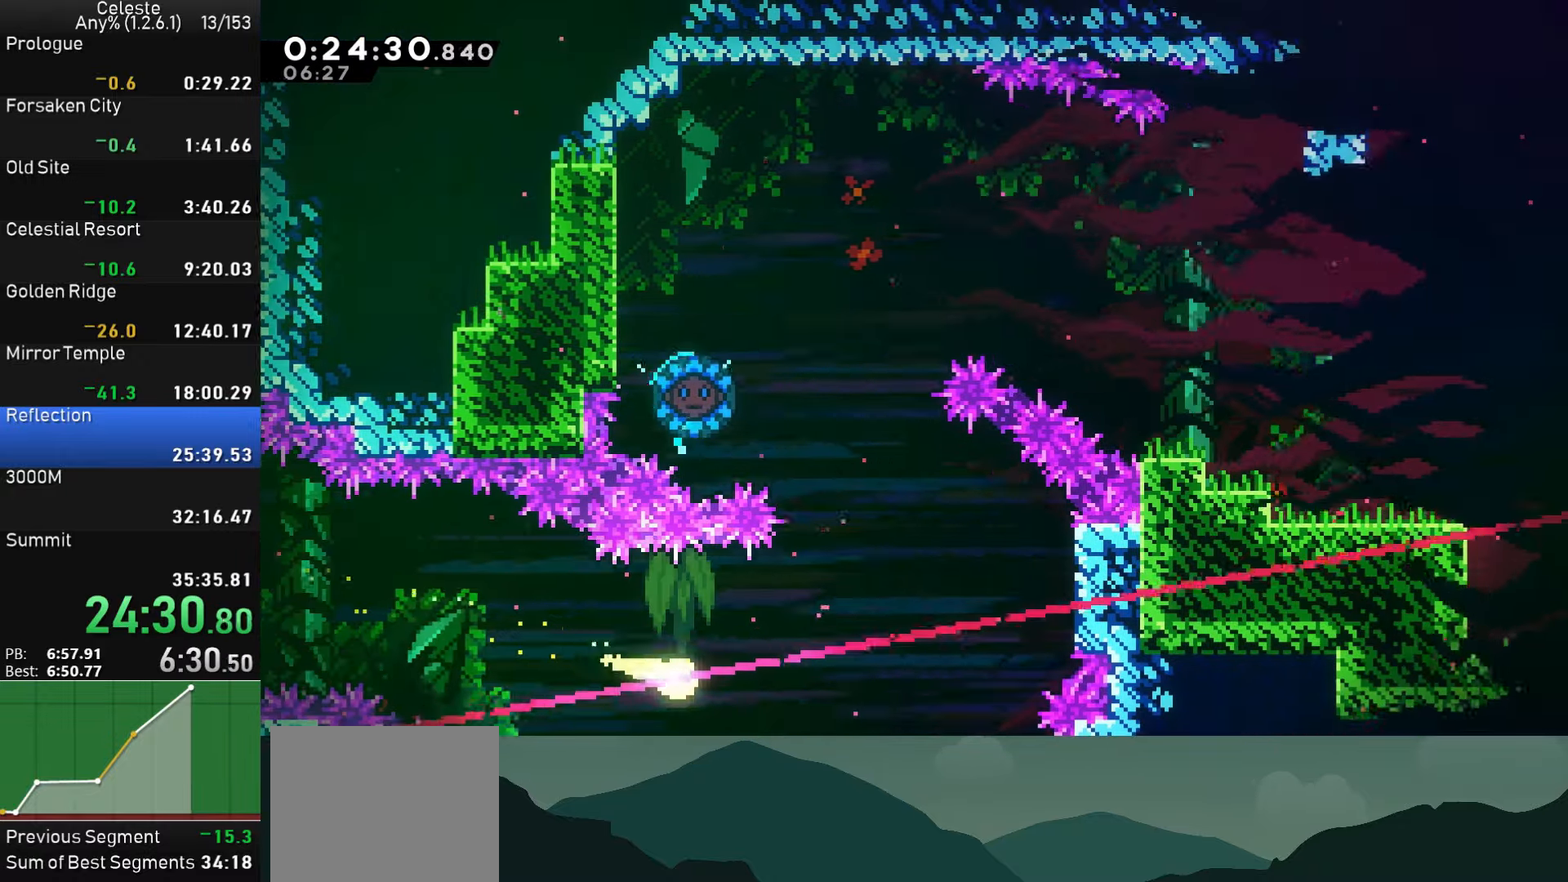
{"buttons": [], "left_stick": "up", "events": [[116, "left_stick", "up"]]}
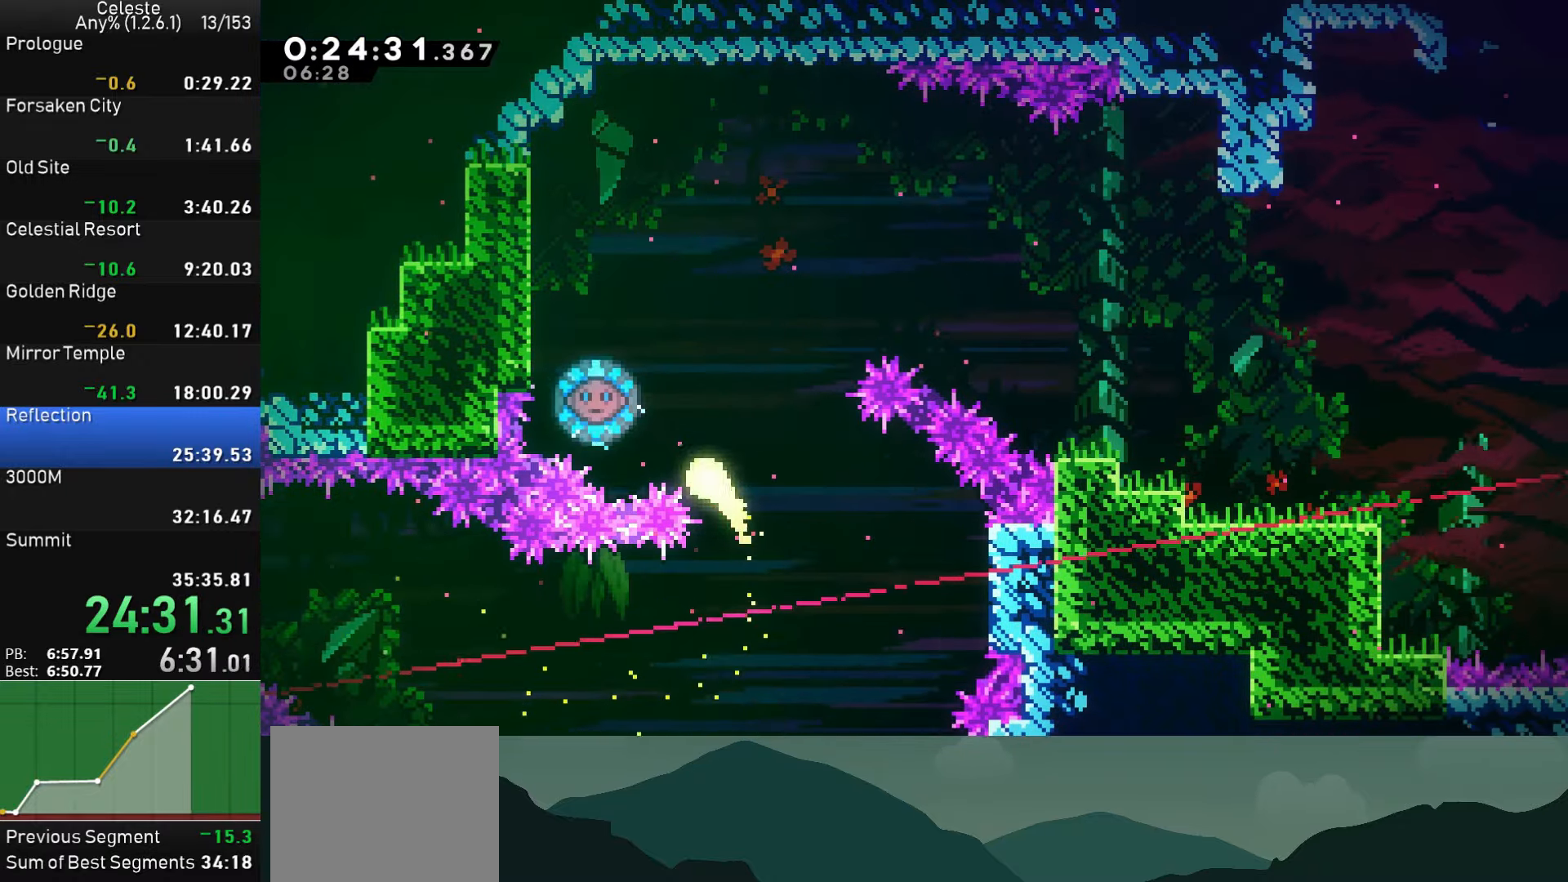
{"buttons": ["DPAD_UP", "DPAD_LEFT"], "left_stick": "center", "events": [[16, "left_stick", "center"], [83, "DPAD_LEFT", "down"], [283, "SQUARE", "down"], [366, "DPAD_UP", "down"], [483, "SQUARE", "up"]]}
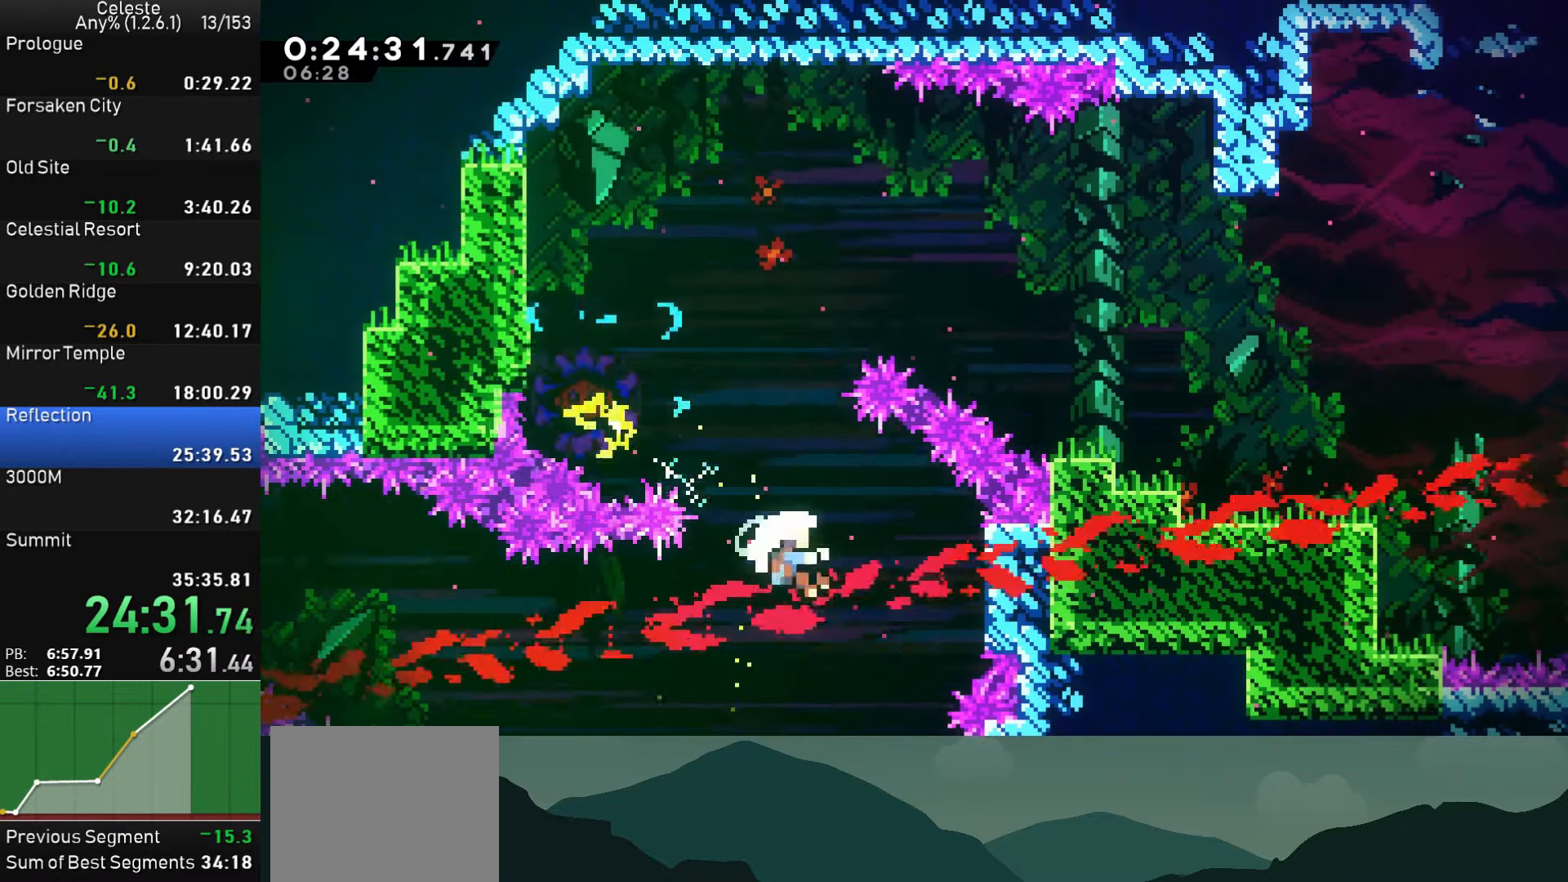
{"buttons": ["CIRCLE", "TRIANGLE", "R1"], "left_stick": "center", "events": [[83, "DPAD_LEFT", "up"], [100, "SQUARE", "down"], [300, "SQUARE", "up"], [333, "DPAD_UP", "up"], [366, "CROSS", "down"], [383, "SQUARE", "down"], [450, "CIRCLE", "down"], [450, "CROSS", "up"], [450, "R1", "down"], [450, "TRIANGLE", "down"], [466, "SQUARE", "up"]]}
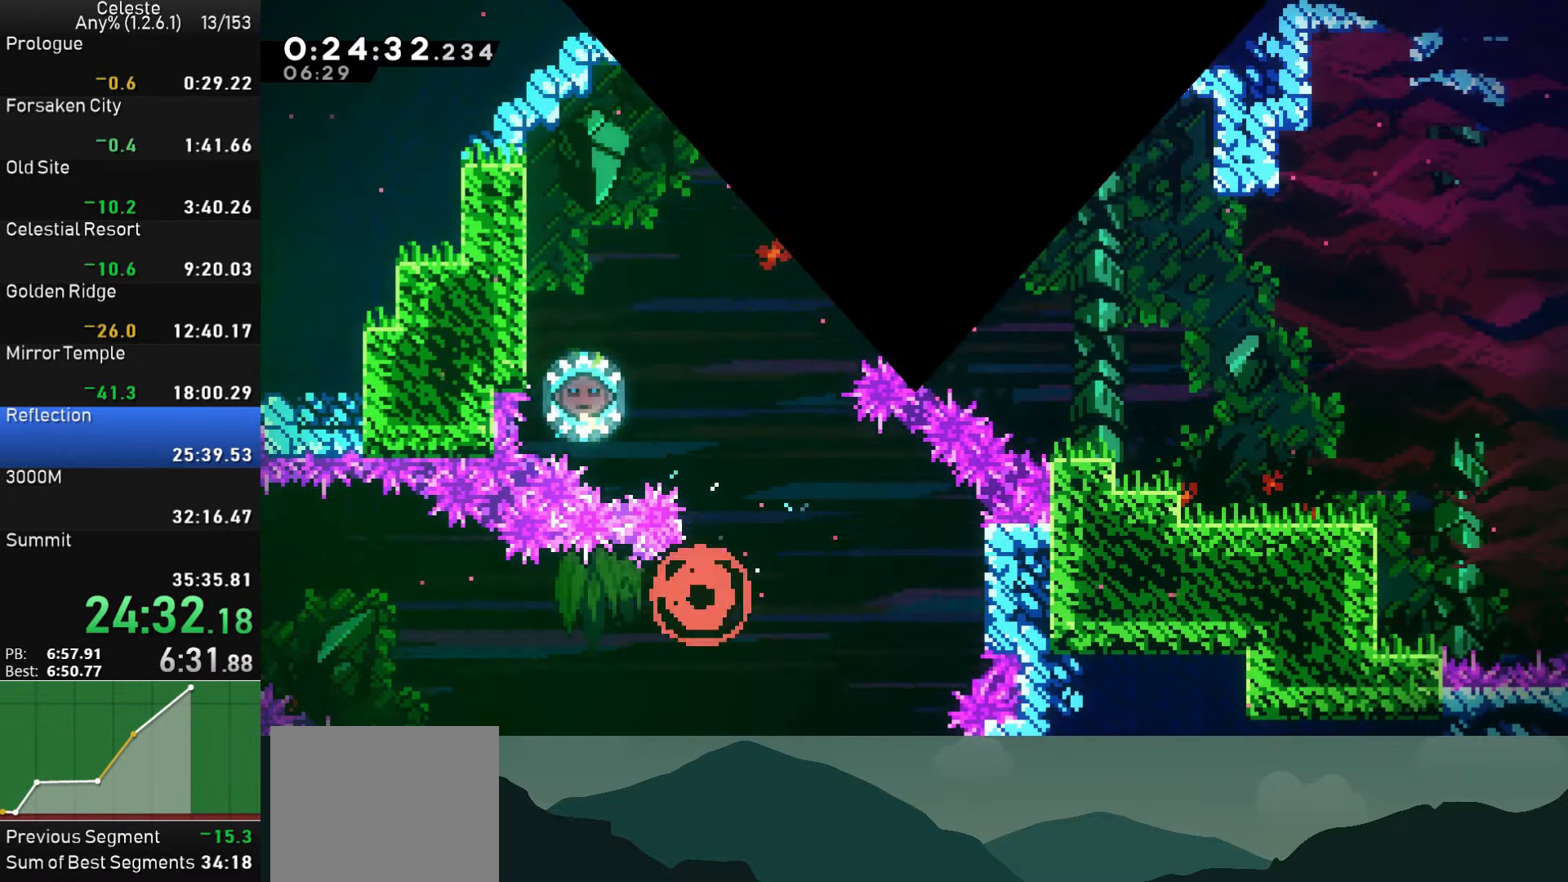
{"buttons": ["DPAD_DOWN", "DPAD_RIGHT"], "left_stick": "center", "events": [[33, "TRIANGLE", "up"], [100, "CIRCLE", "up"], [100, "R1", "up"], [166, "CROSS", "down"], [166, "SQUARE", "down"], [183, "R1", "down"], [233, "CIRCLE", "down"], [233, "CROSS", "up"], [233, "TRIANGLE", "down"], [250, "SQUARE", "up"], [316, "R1", "up"], [316, "TRIANGLE", "up"], [366, "CIRCLE", "up"], [466, "DPAD_RIGHT", "down"], [500, "DPAD_DOWN", "down"]]}
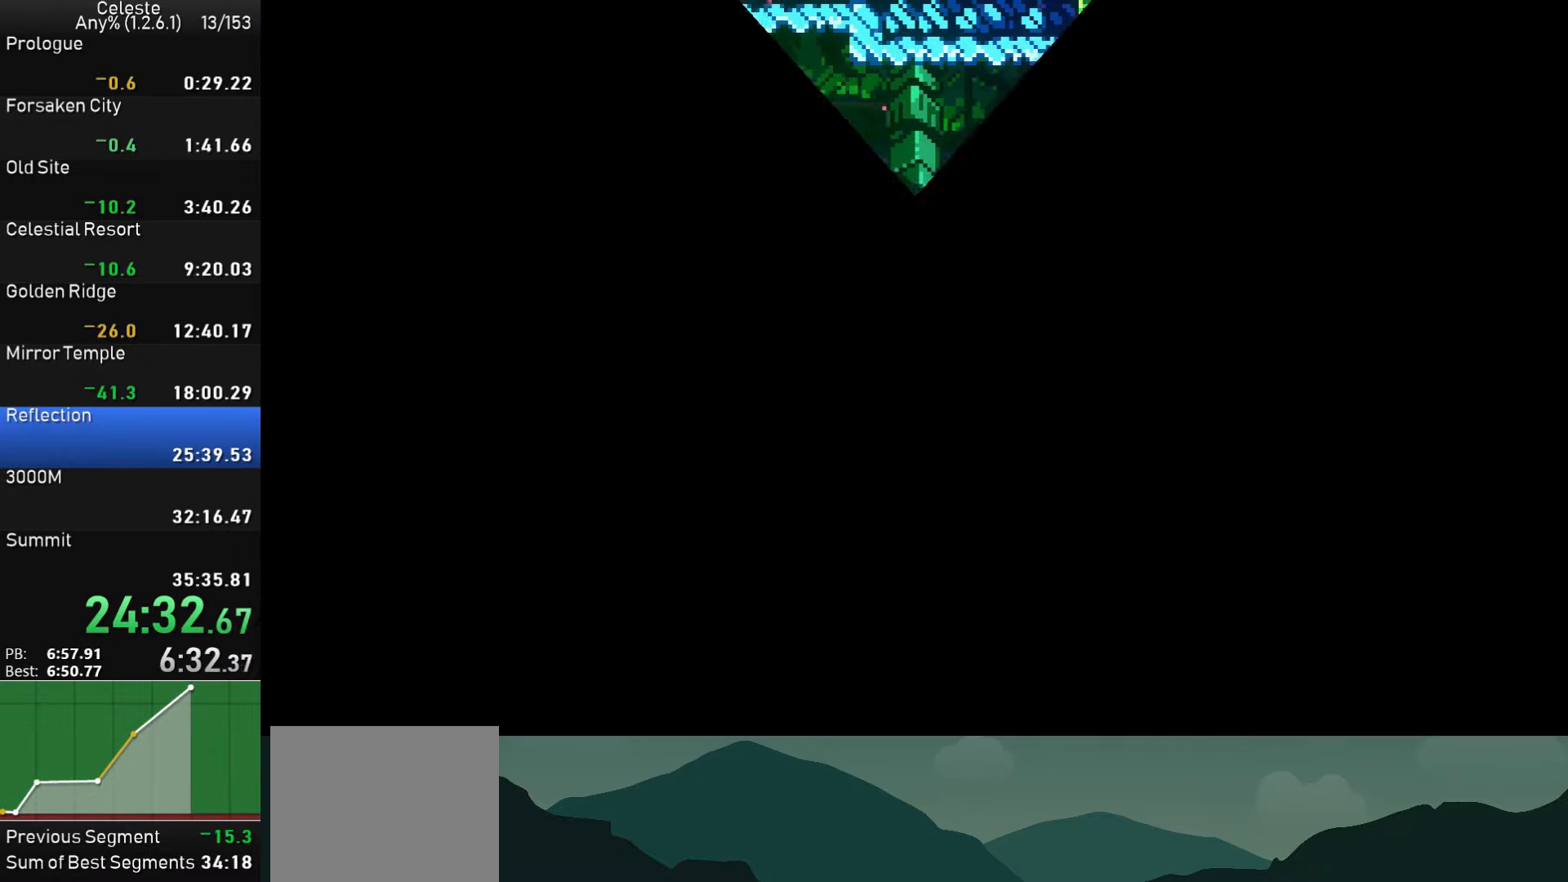
{"buttons": ["DPAD_RIGHT"], "left_stick": "center", "events": [[133, "DPAD_DOWN", "up"], [150, "DPAD_RIGHT", "up"], [467, "DPAD_RIGHT", "down"]]}
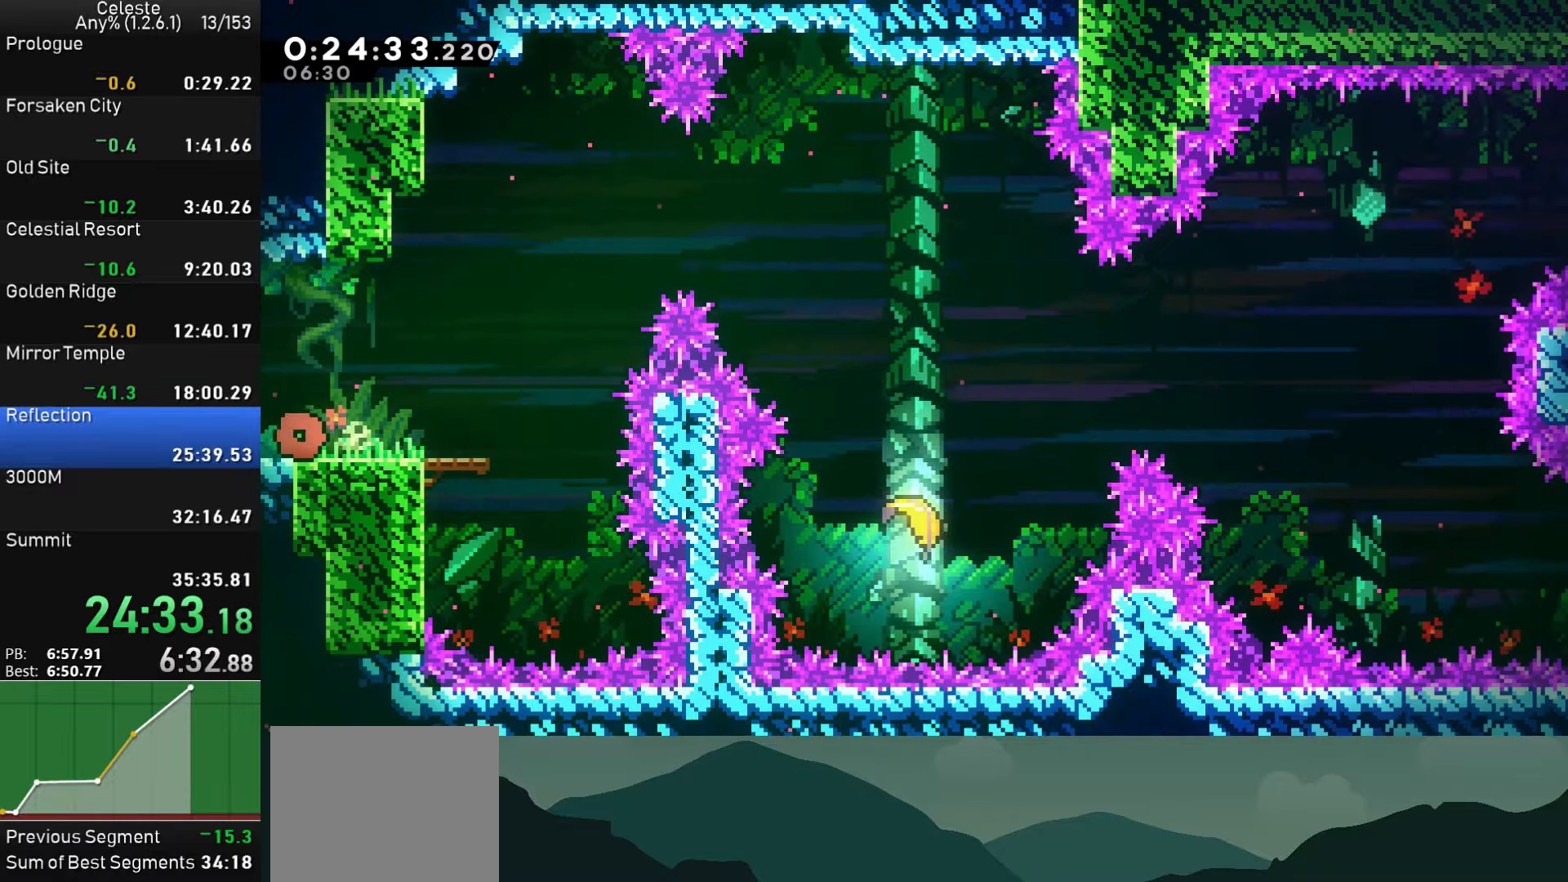
{"buttons": ["CROSS", "DPAD_RIGHT"], "left_stick": "center", "events": [[383, "CROSS", "down"]]}
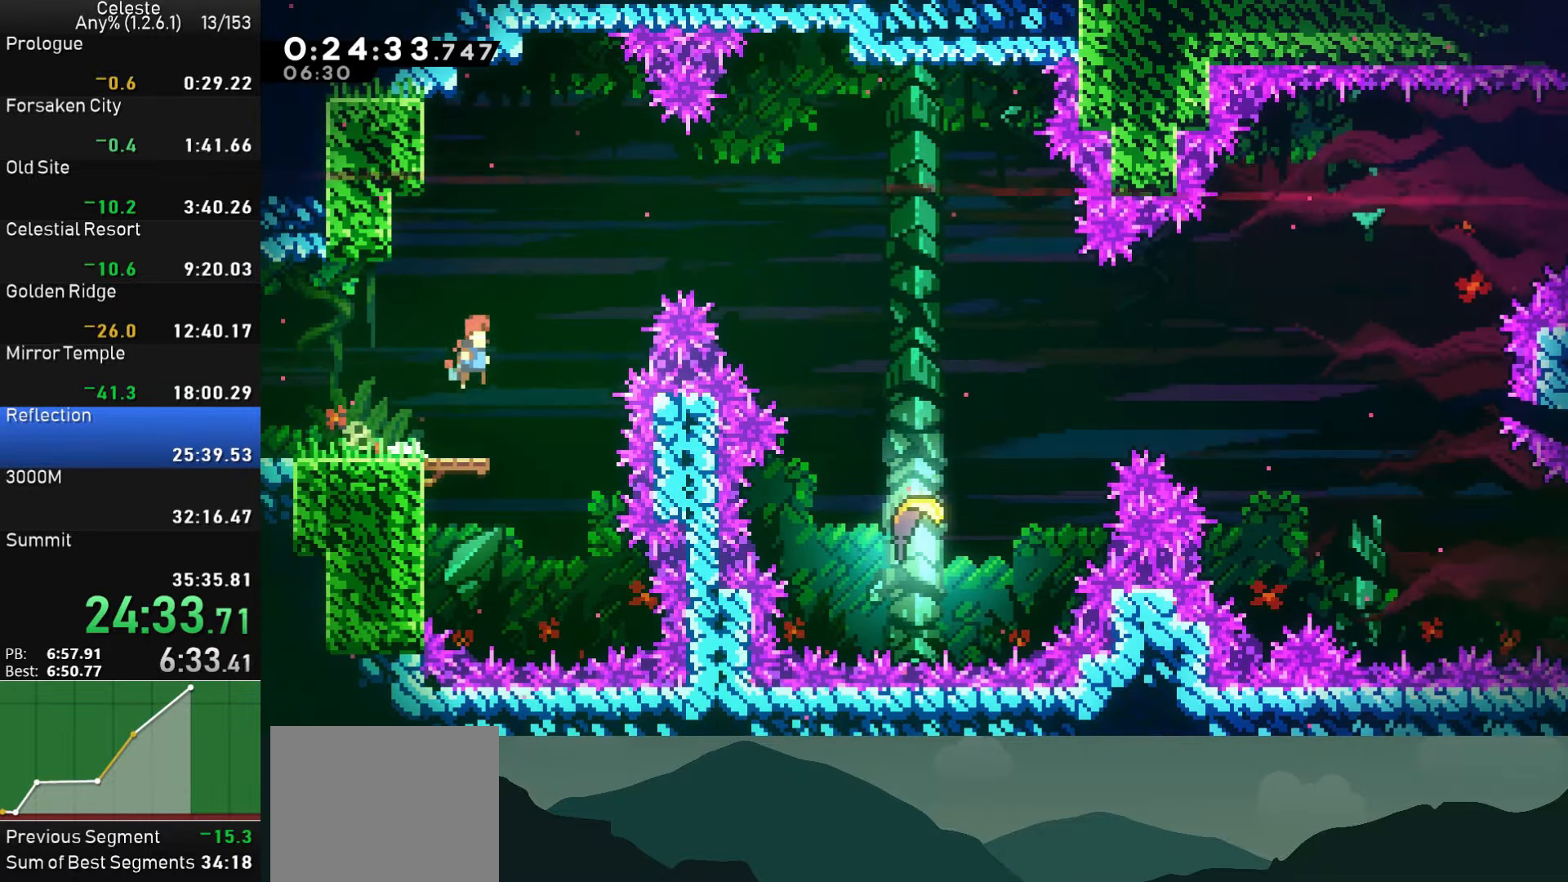
{"buttons": ["SQUARE", "DPAD_UP", "DPAD_RIGHT"], "left_stick": "center", "events": [[83, "CROSS", "up"], [167, "DPAD_UP", "down"], [250, "SQUARE", "down"]]}
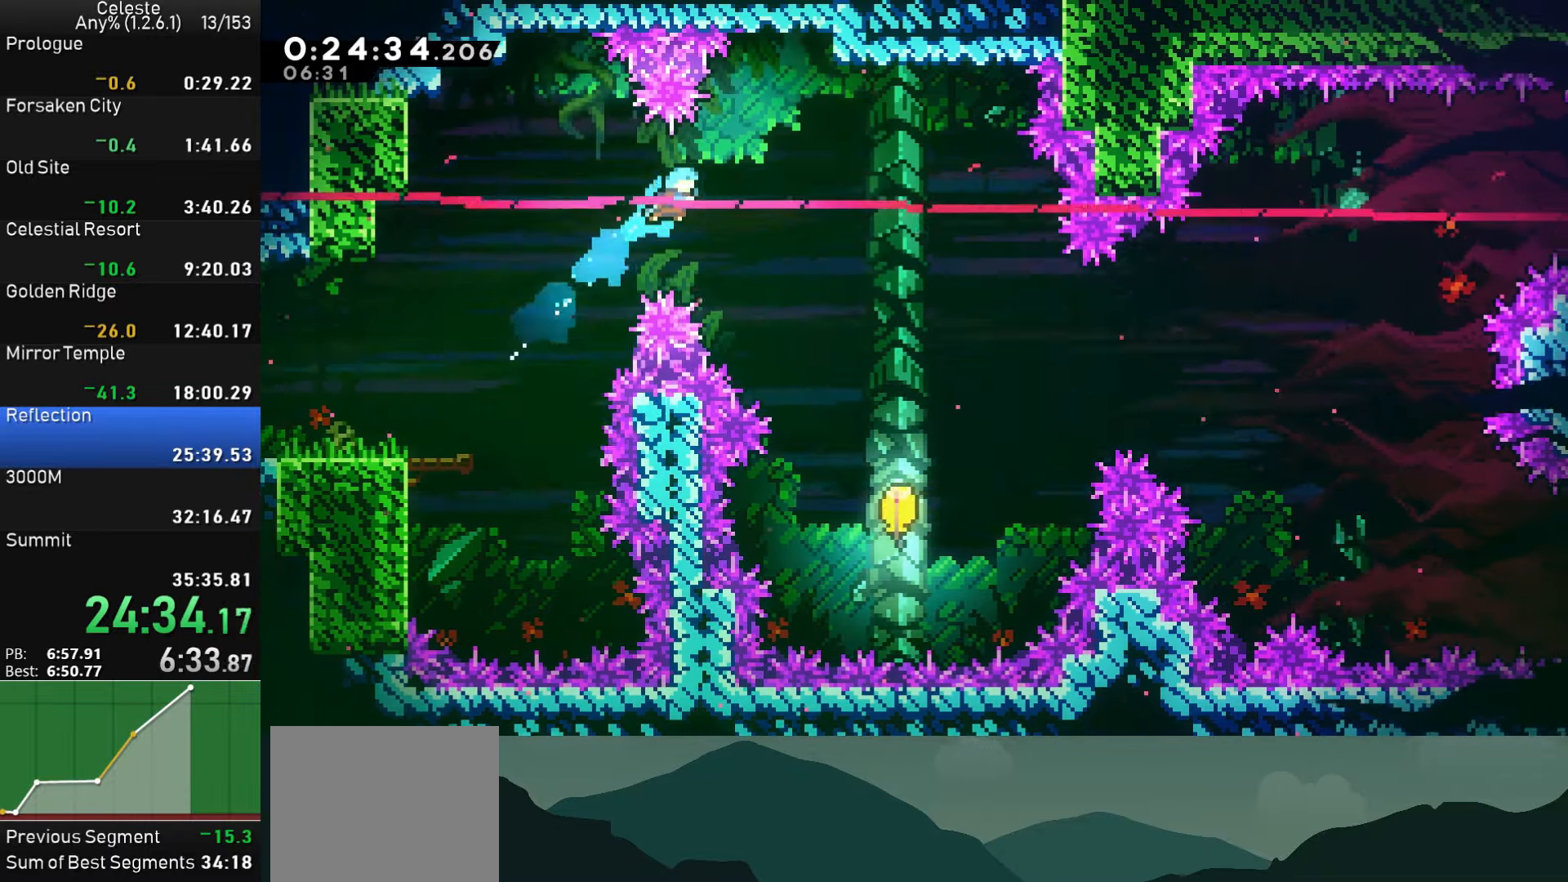
{"buttons": ["DPAD_UP", "DPAD_RIGHT"], "left_stick": "center", "events": [[200, "SQUARE", "up"]]}
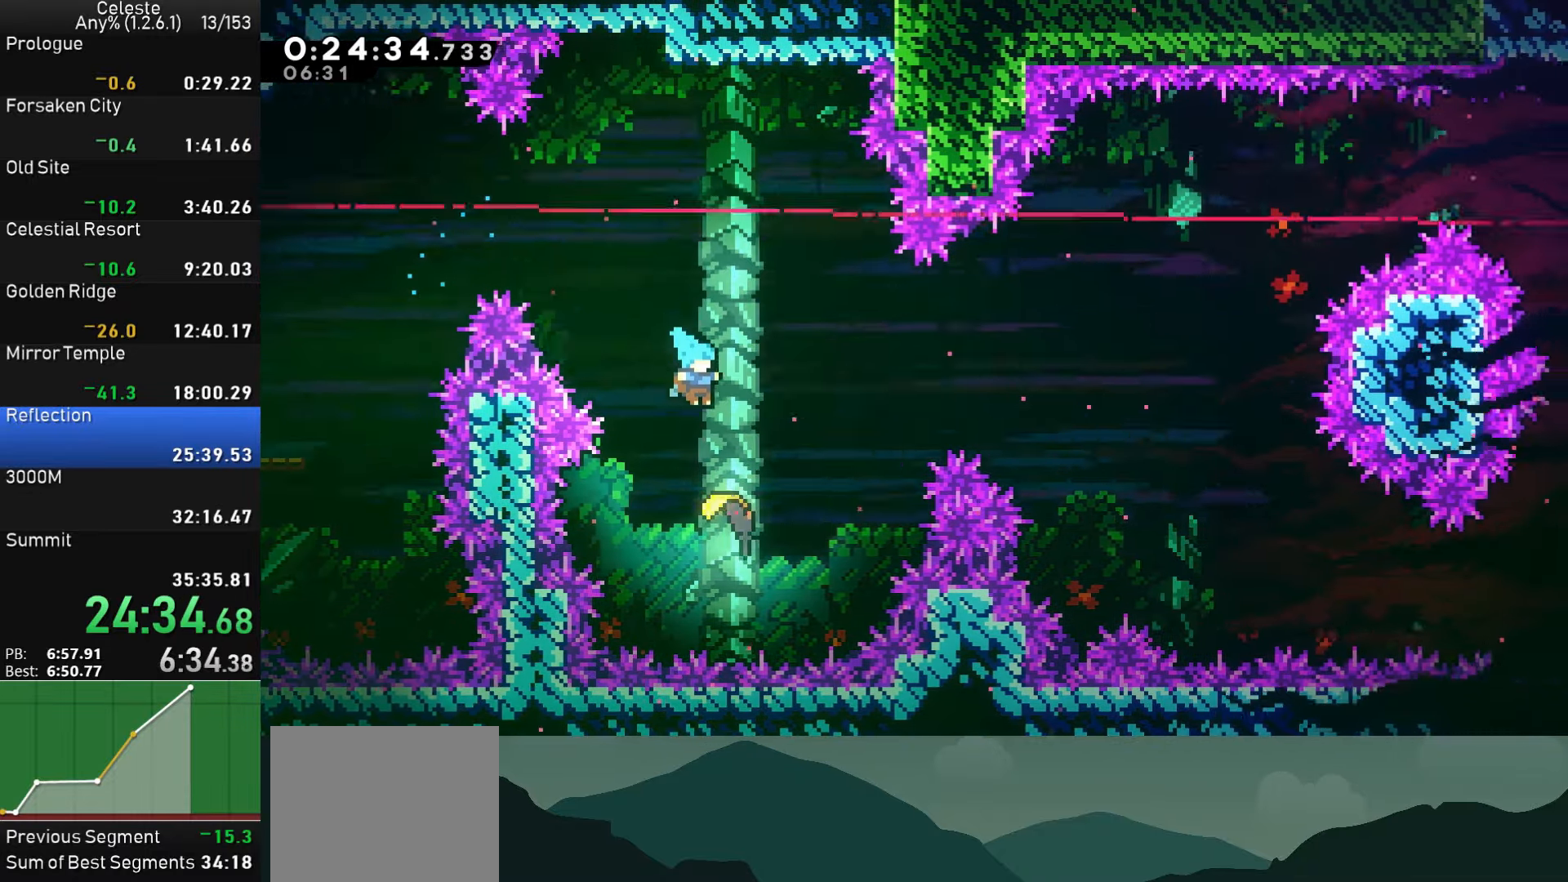
{"buttons": [], "left_stick": "up-right", "events": [[50, "DPAD_UP", "up"], [67, "DPAD_RIGHT", "up"], [250, "left_stick", "up-right"]]}
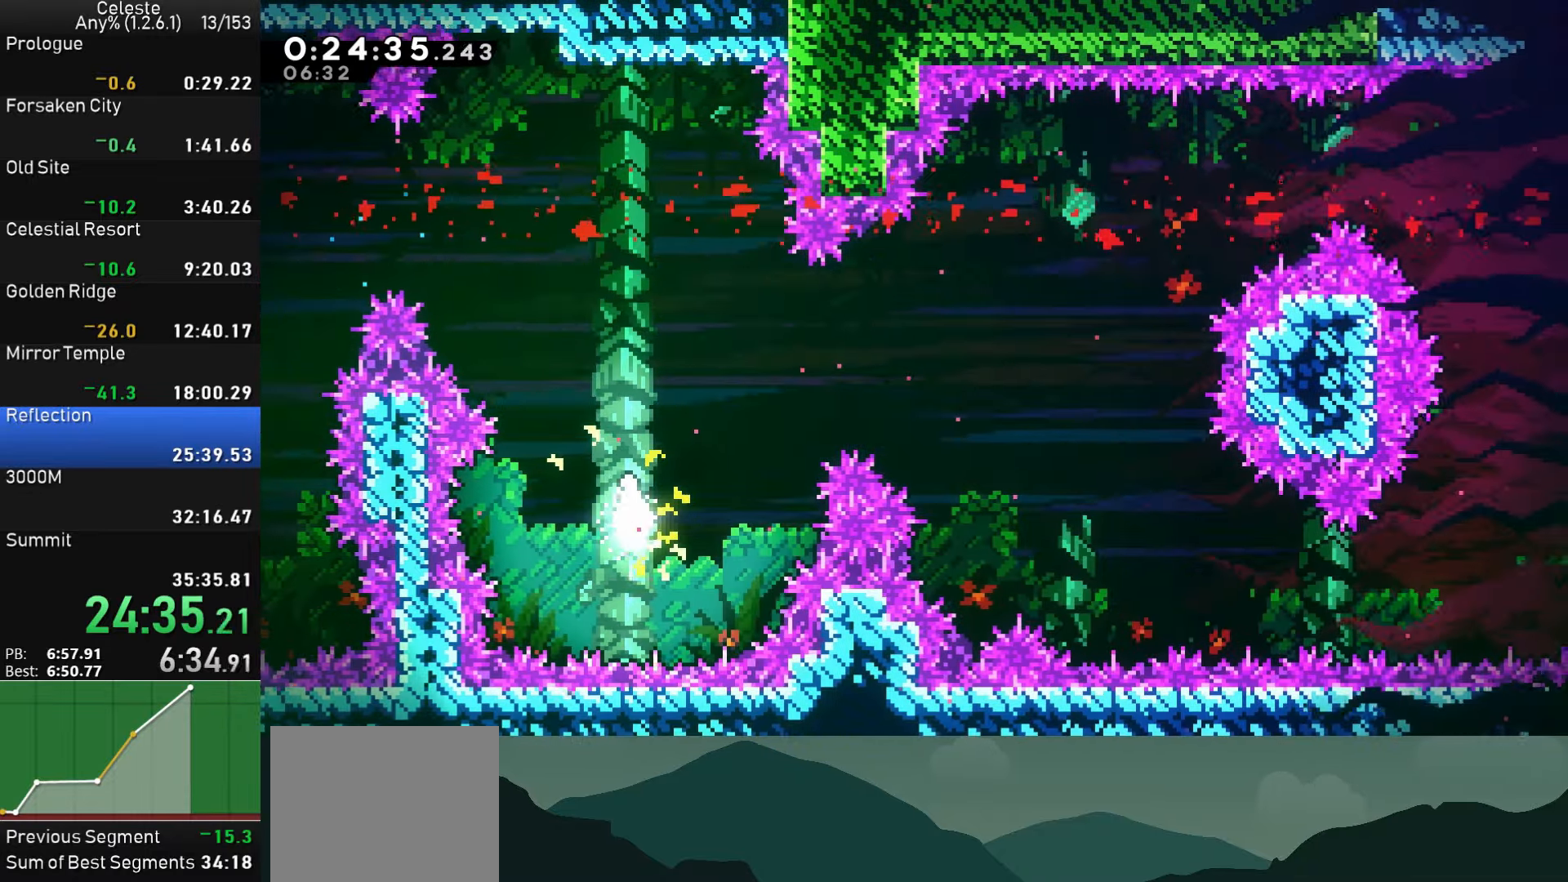
{"buttons": [], "left_stick": "right", "events": [[317, "left_stick", "right"]]}
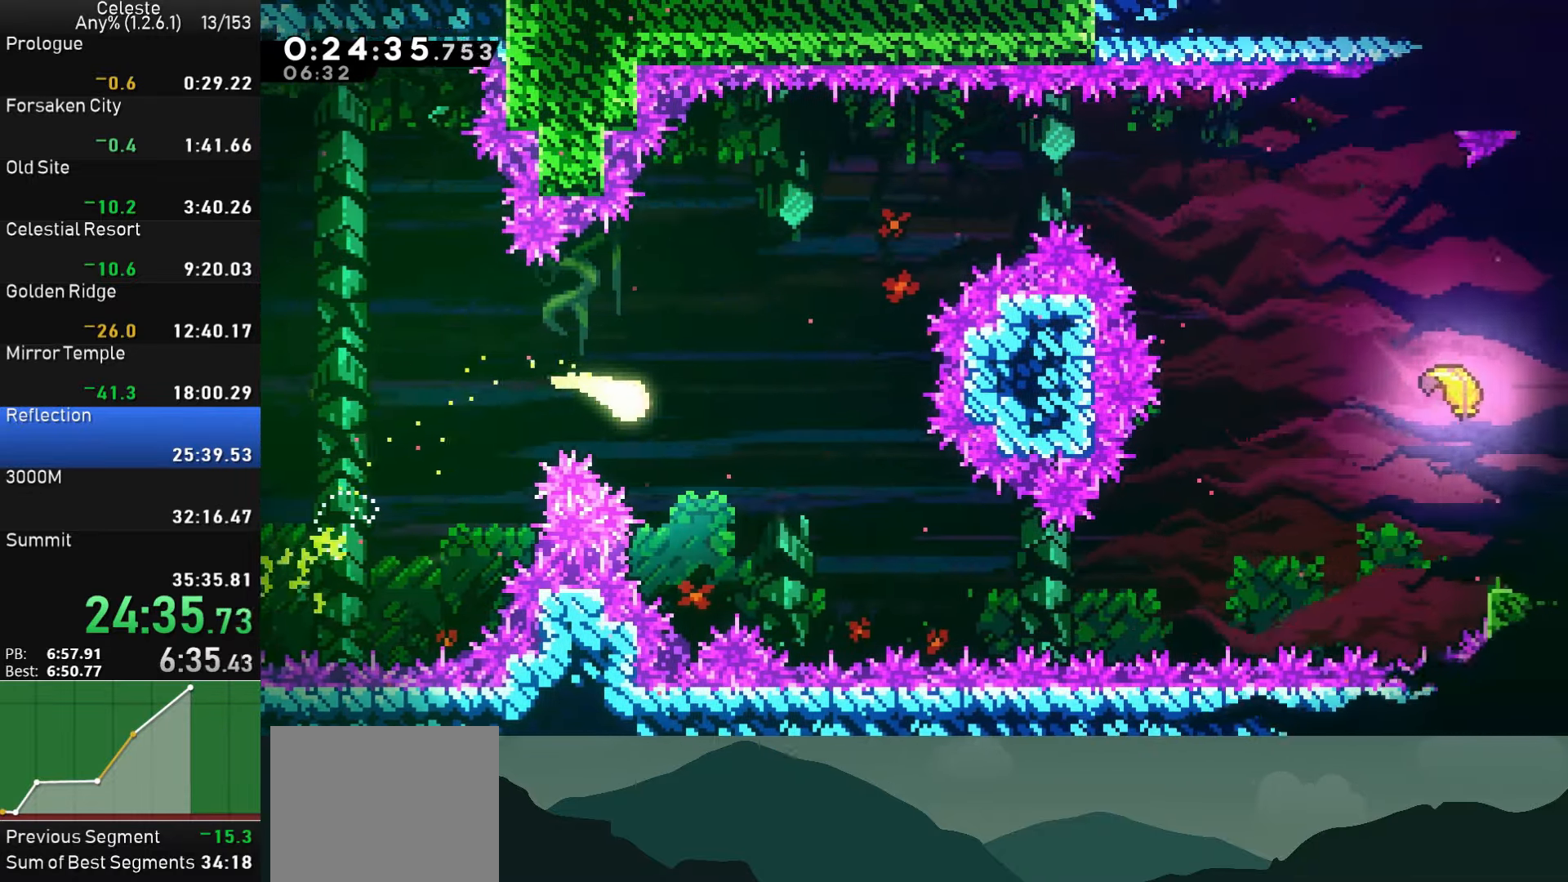
{"buttons": [], "left_stick": "right", "events": []}
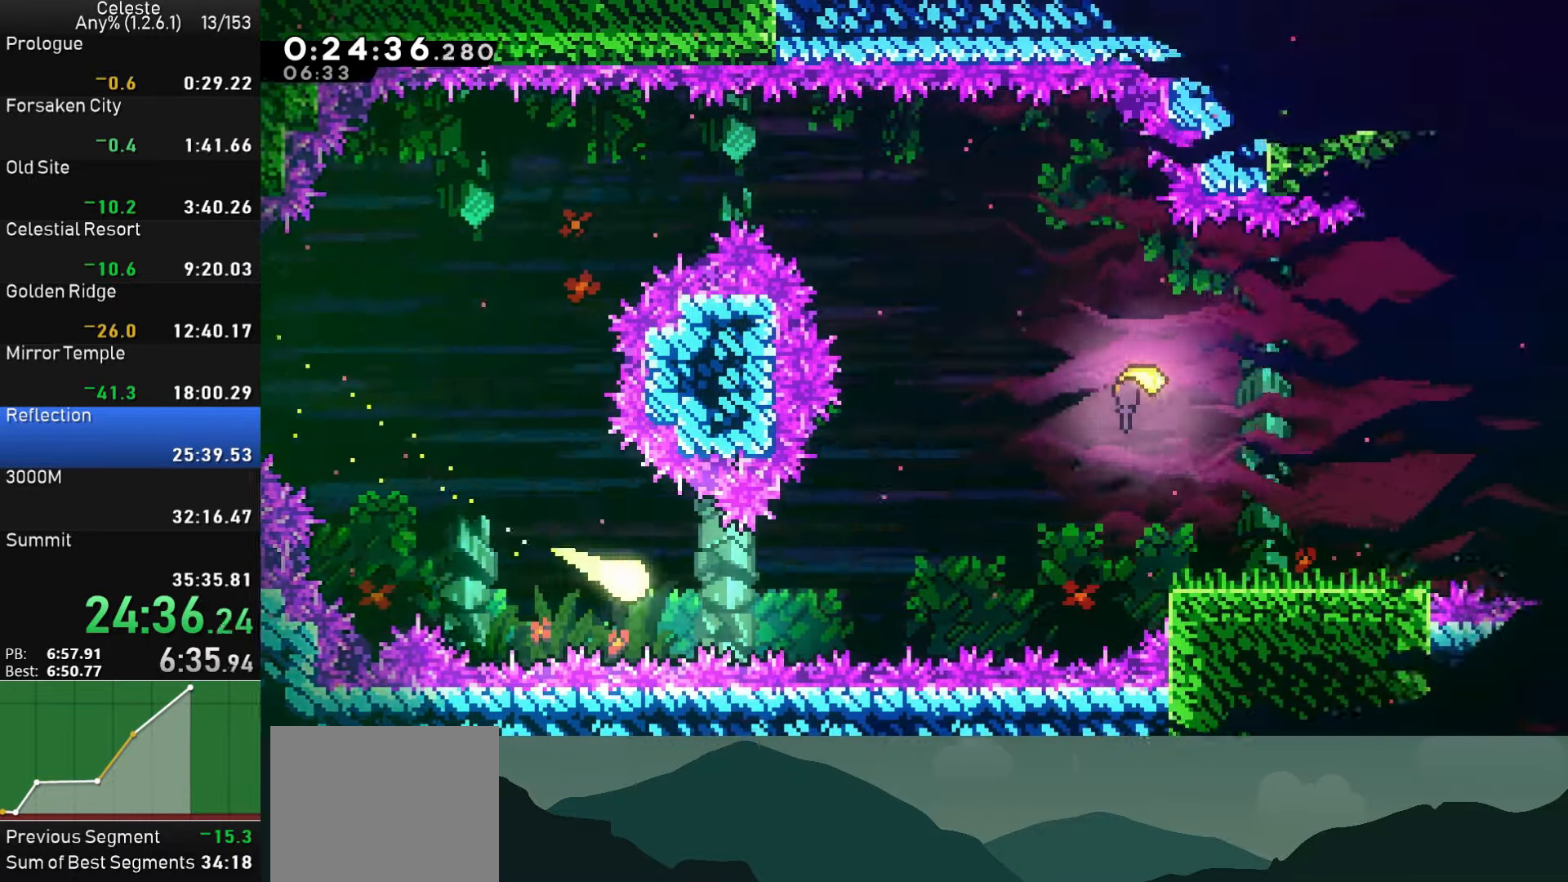
{"buttons": [], "left_stick": "right", "events": []}
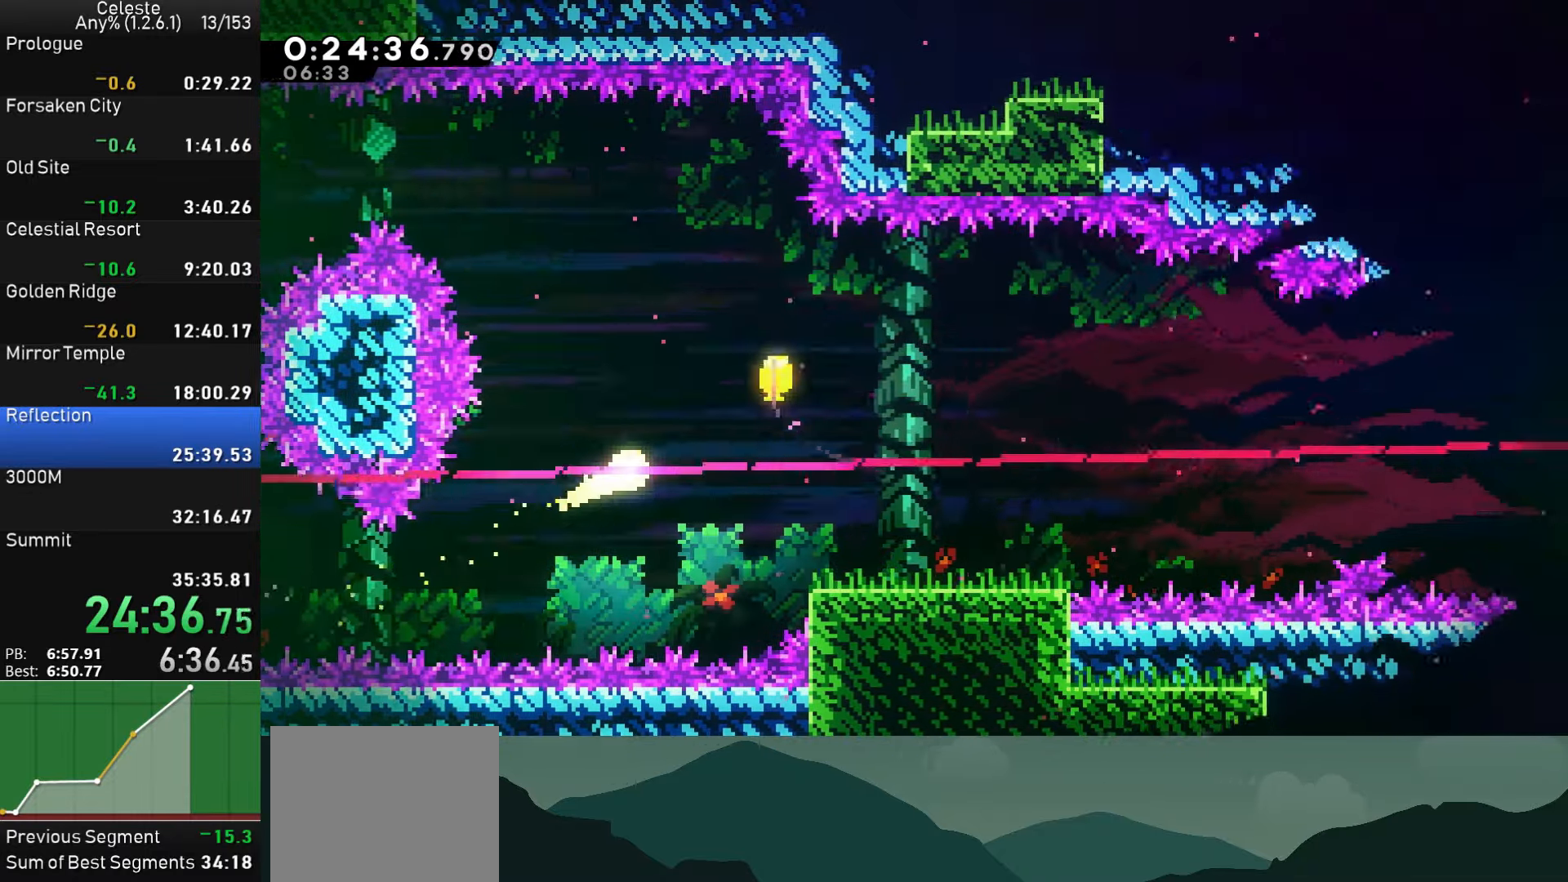
{"buttons": [], "left_stick": "right", "events": []}
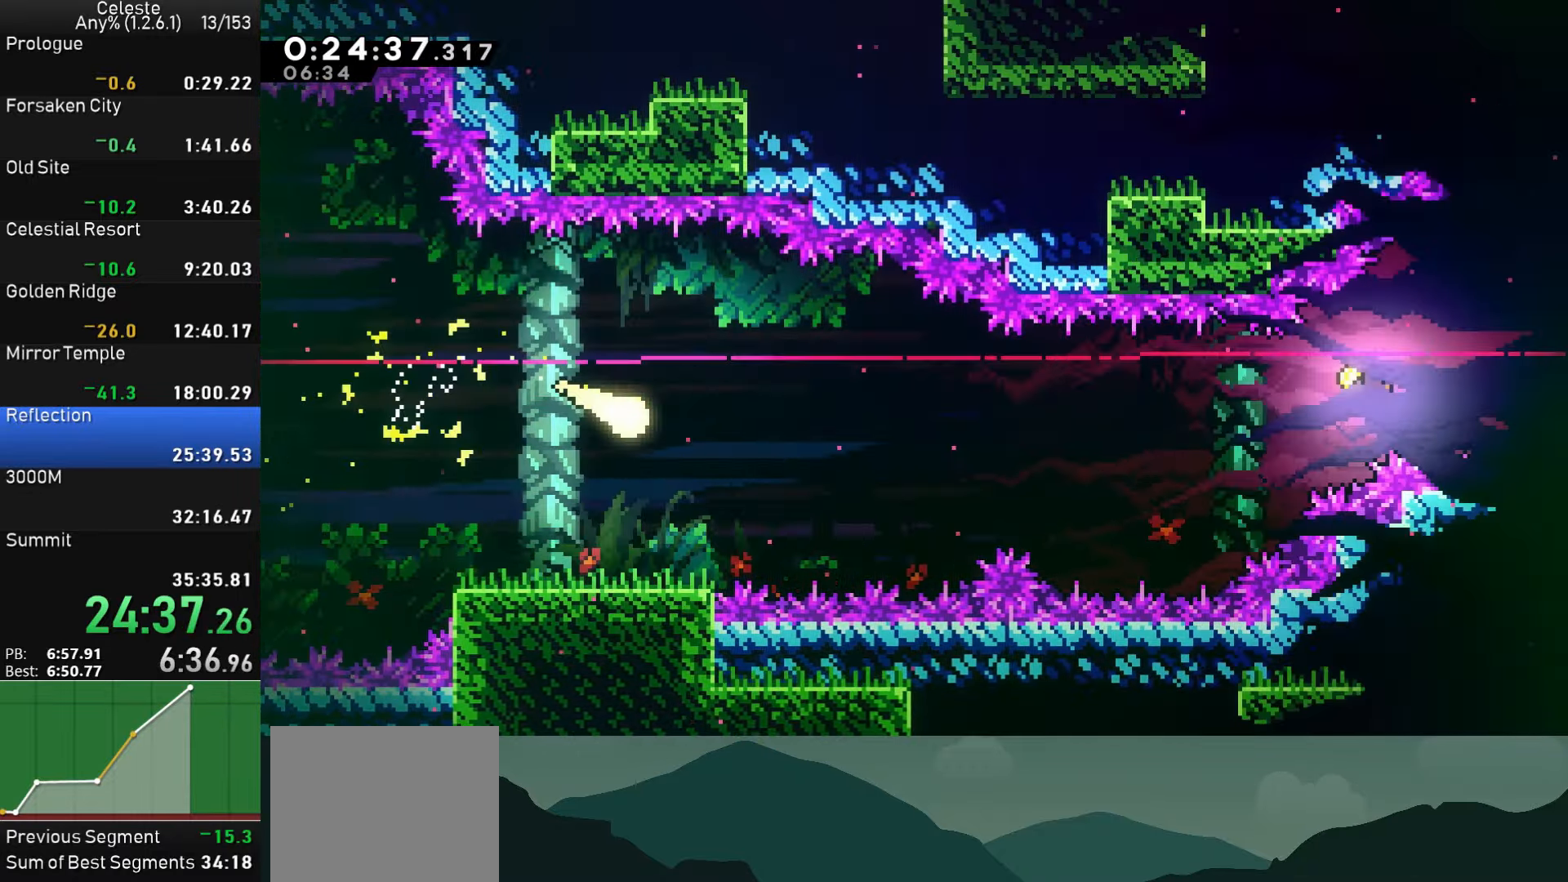
{"buttons": [], "left_stick": "right", "events": []}
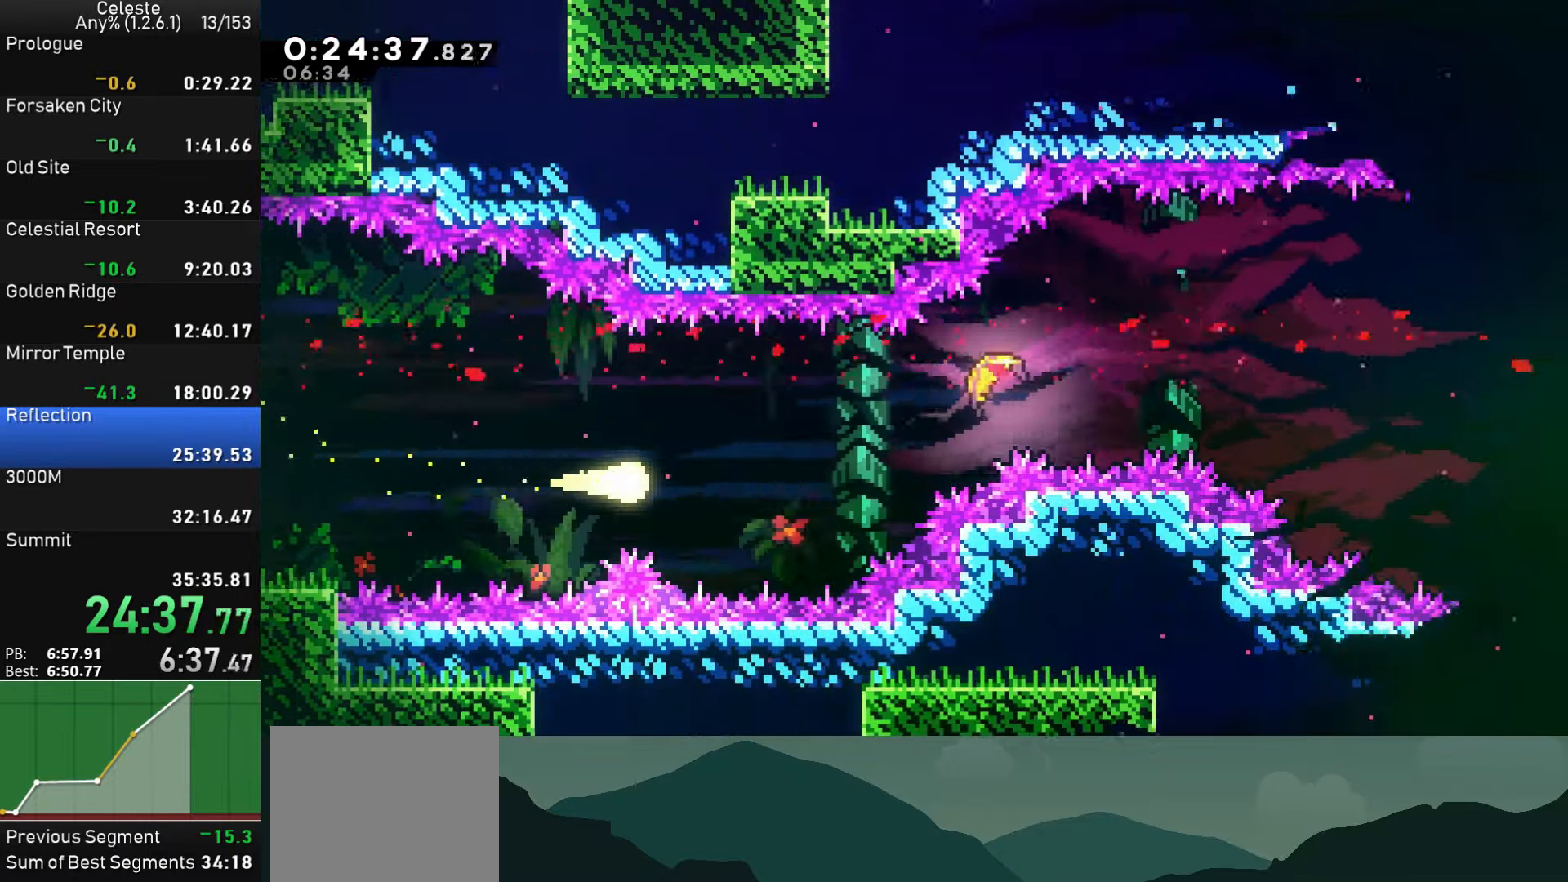
{"buttons": [], "left_stick": "right", "events": []}